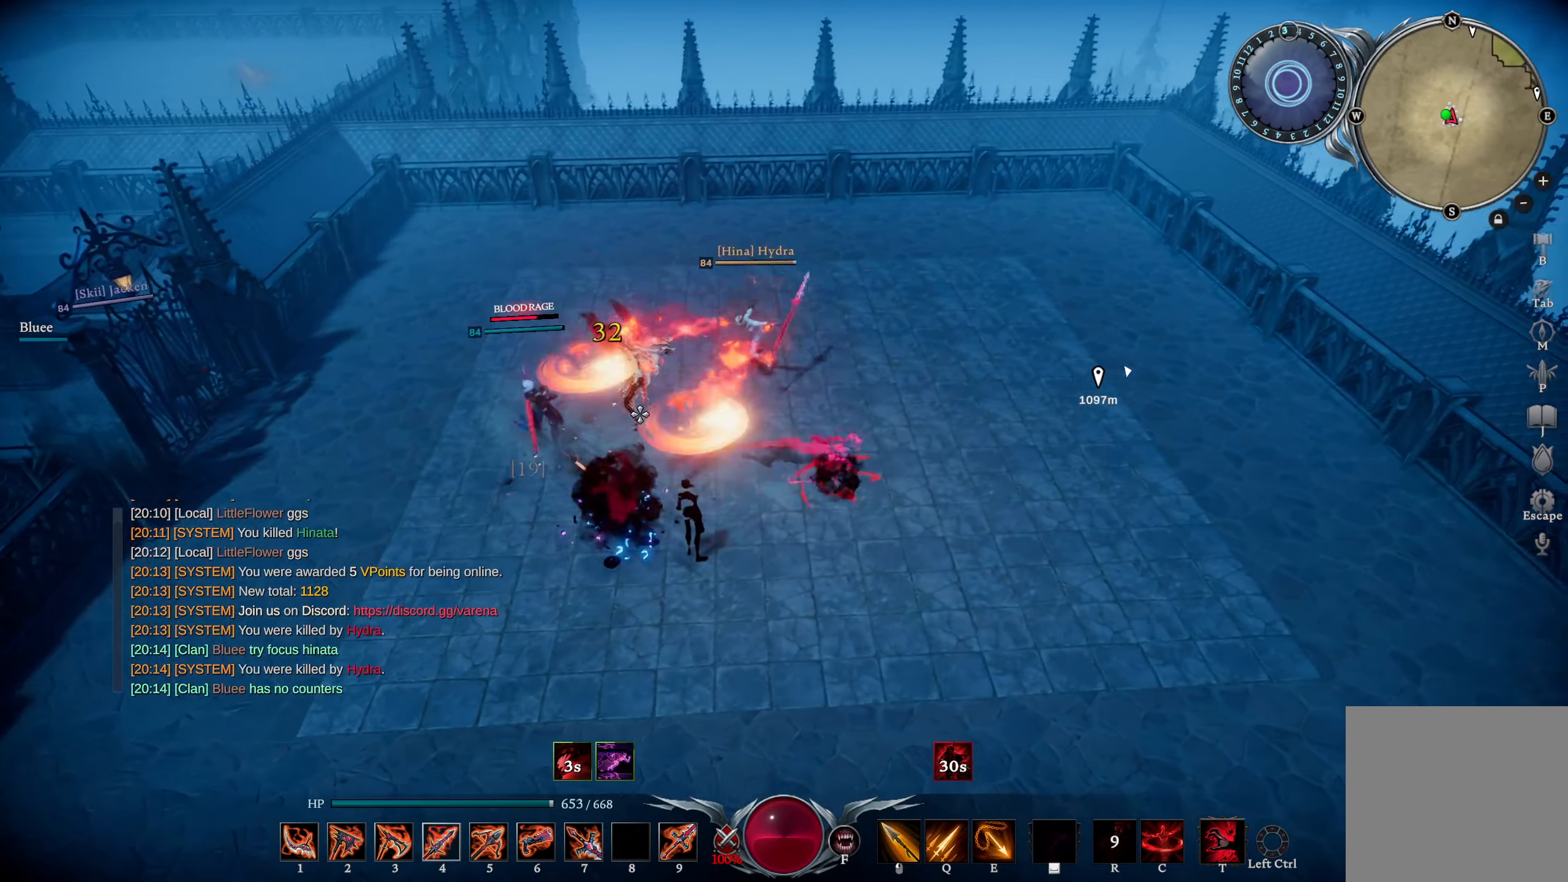
Gameplay with a controller (PlayStation layout); each line is a JSON object with the inputs held at the frame after it. "events" lists button and stick changes between this image and that frame as [ms after this image, input, new state], when the widget could be followed in between.
{"buttons": ["R1"], "left_stick": "down-left", "right_stick": "center", "events": [[17, "left_stick", "down-left"], [133, "R1", "down"], [250, "right_stick", "center"], [317, "left_stick", "down"], [484, "left_stick", "down-left"]]}
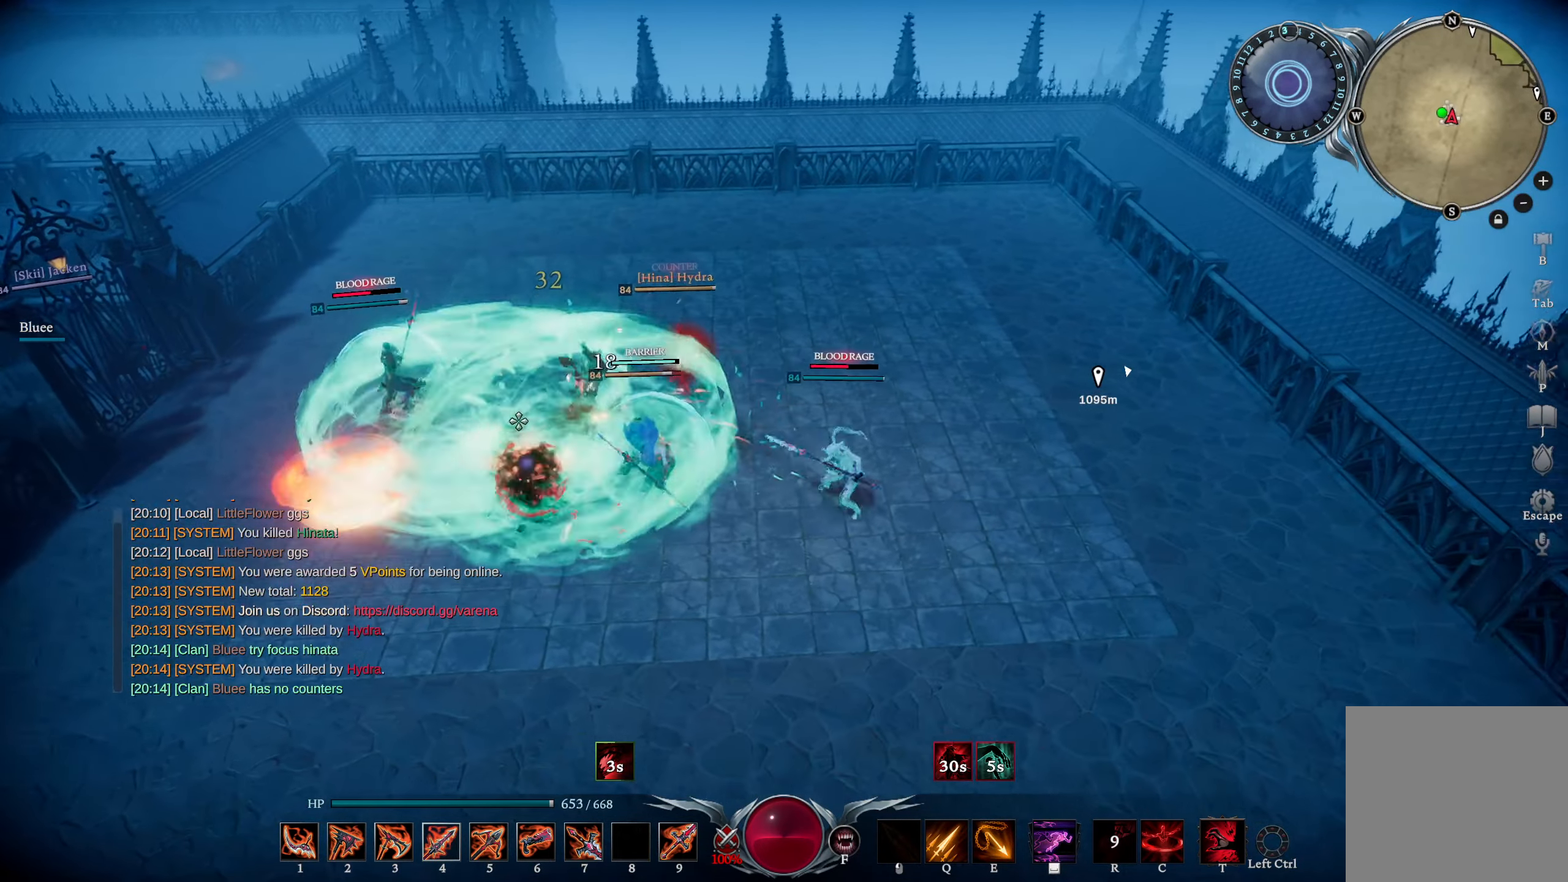
{"buttons": [], "left_stick": "left", "right_stick": "right", "events": [[117, "R1", "up"], [184, "right_stick", "right"], [201, "CIRCLE", "down"], [367, "CIRCLE", "up"], [417, "left_stick", "left"]]}
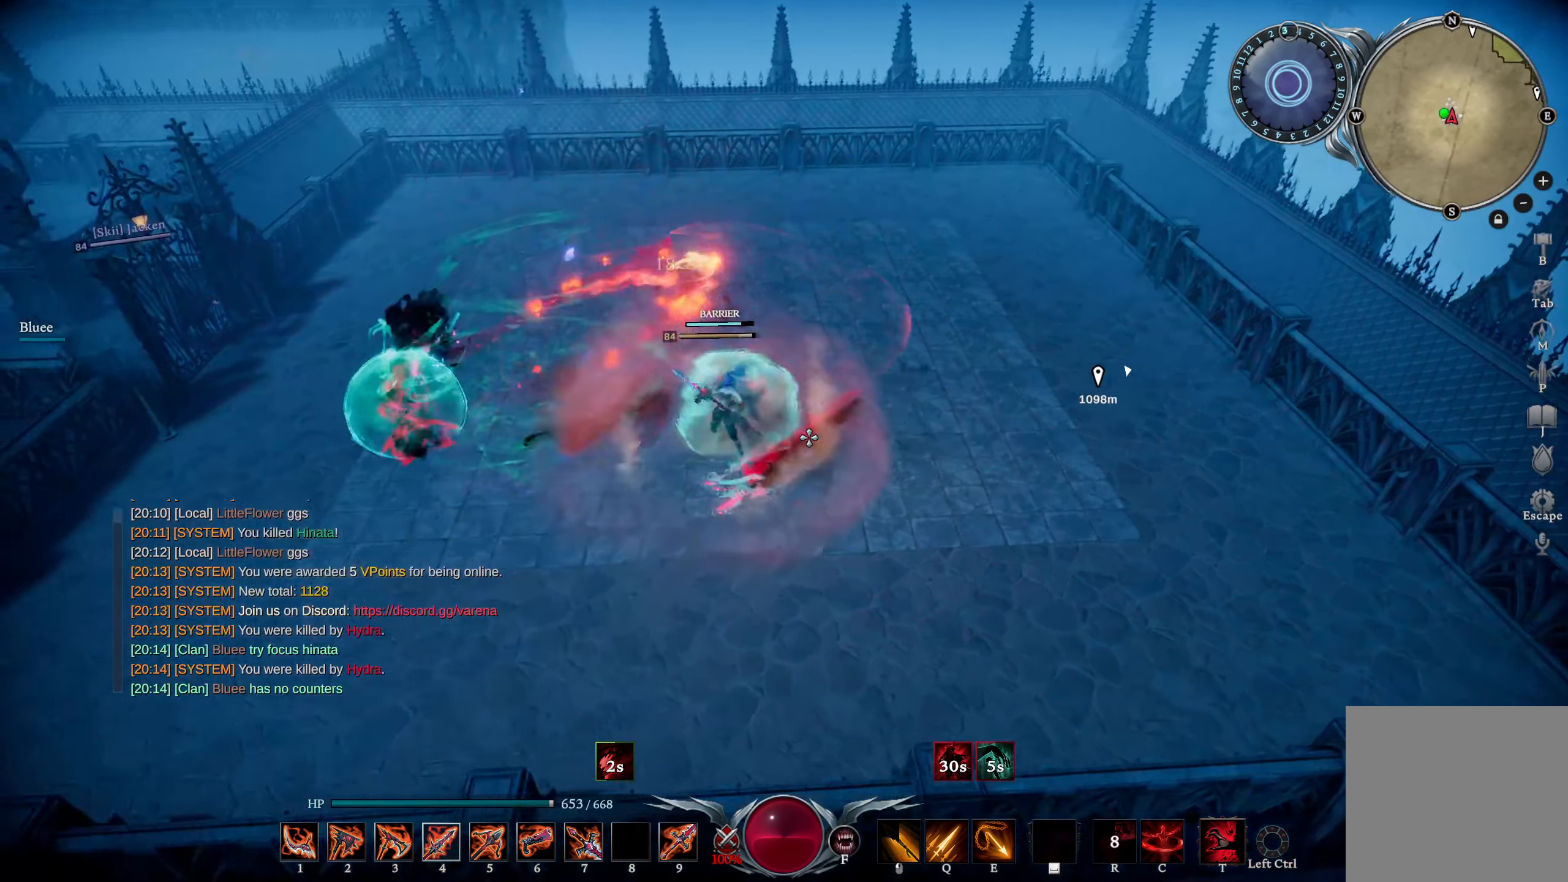
{"buttons": [], "left_stick": "up-left", "right_stick": "down", "events": [[67, "right_stick", "up-right"], [100, "R1", "down"], [133, "left_stick", "up"], [233, "right_stick", "center"], [250, "L3", "down"], [267, "R1", "up"], [367, "L3", "up"], [417, "left_stick", "up-left"], [417, "right_stick", "down"]]}
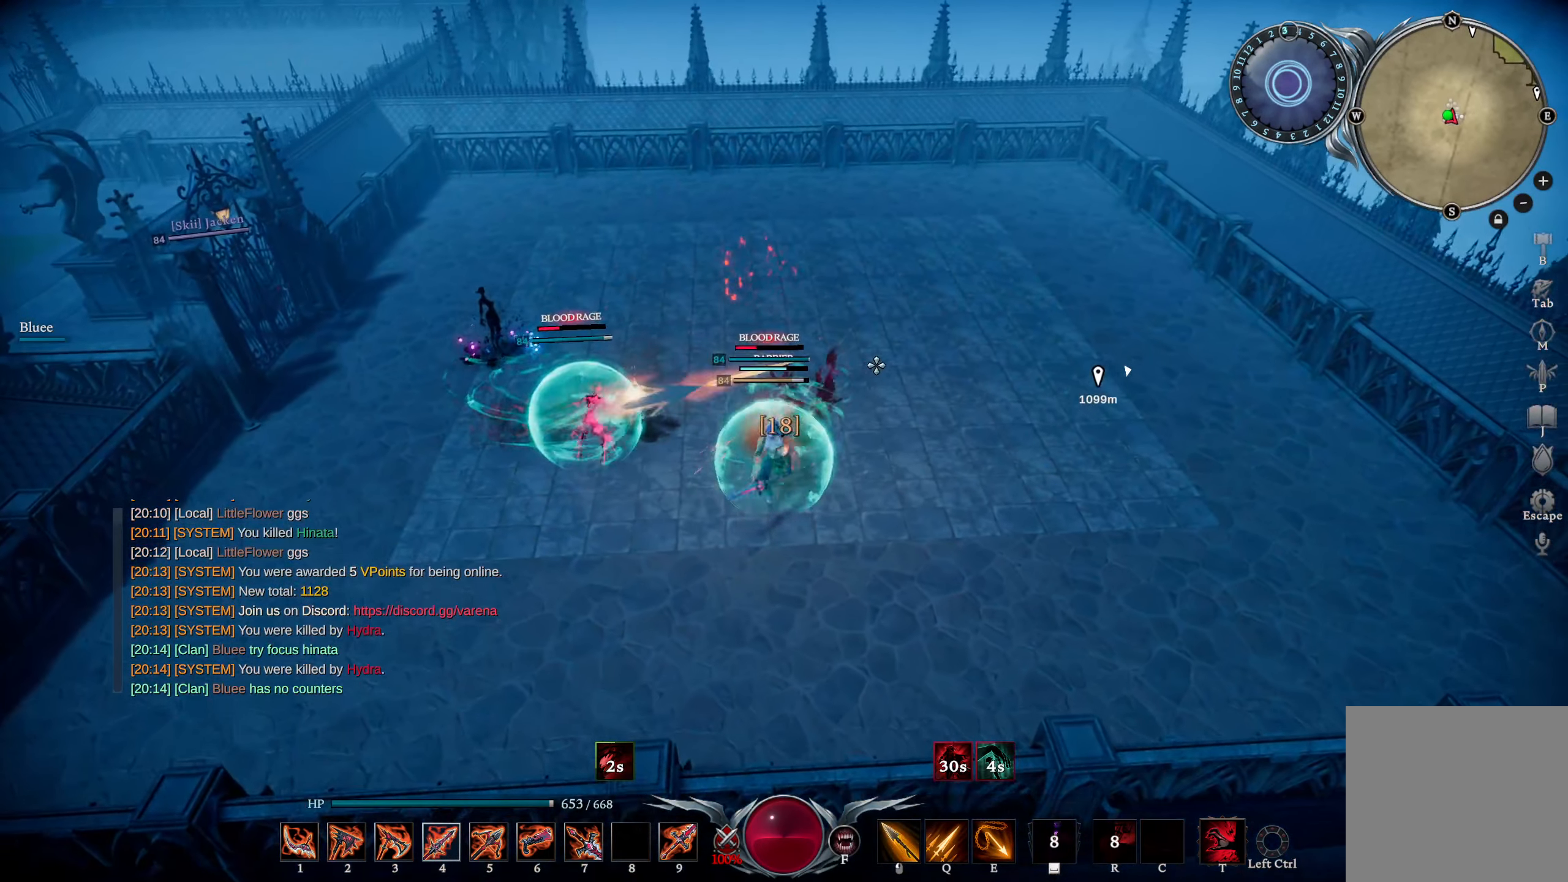
{"buttons": [], "left_stick": "down-left", "right_stick": "center", "events": [[17, "DPAD_UP", "down"], [100, "DPAD_UP", "up"], [301, "right_stick", "center"], [317, "left_stick", "left"], [417, "left_stick", "down-left"]]}
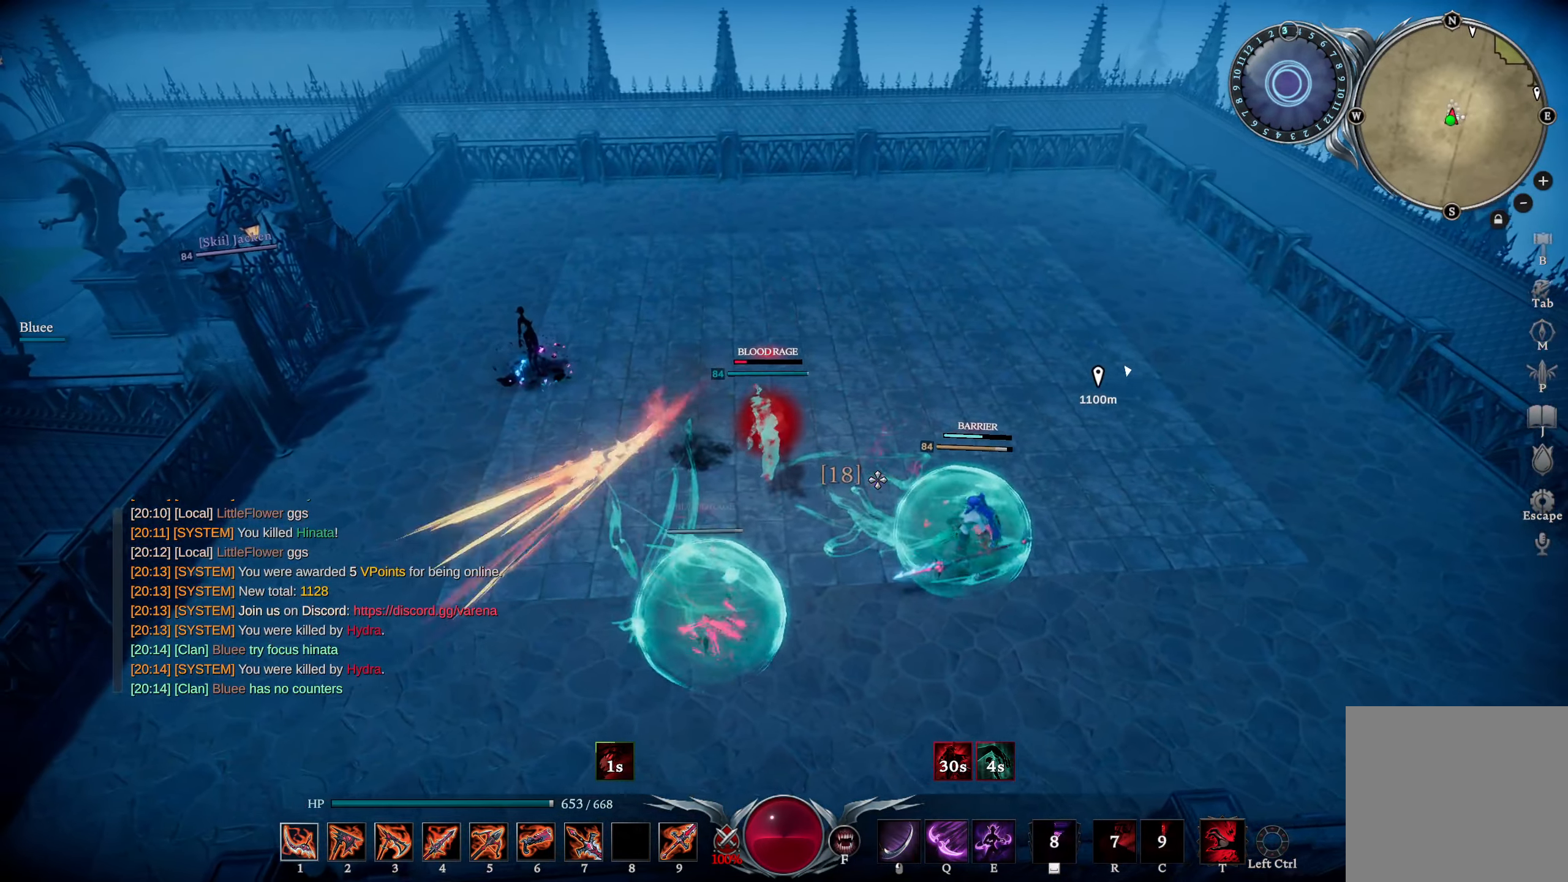
{"buttons": [], "left_stick": "left", "right_stick": "center", "events": [[67, "right_stick", "left"], [217, "right_stick", "center"], [233, "left_stick", "left"]]}
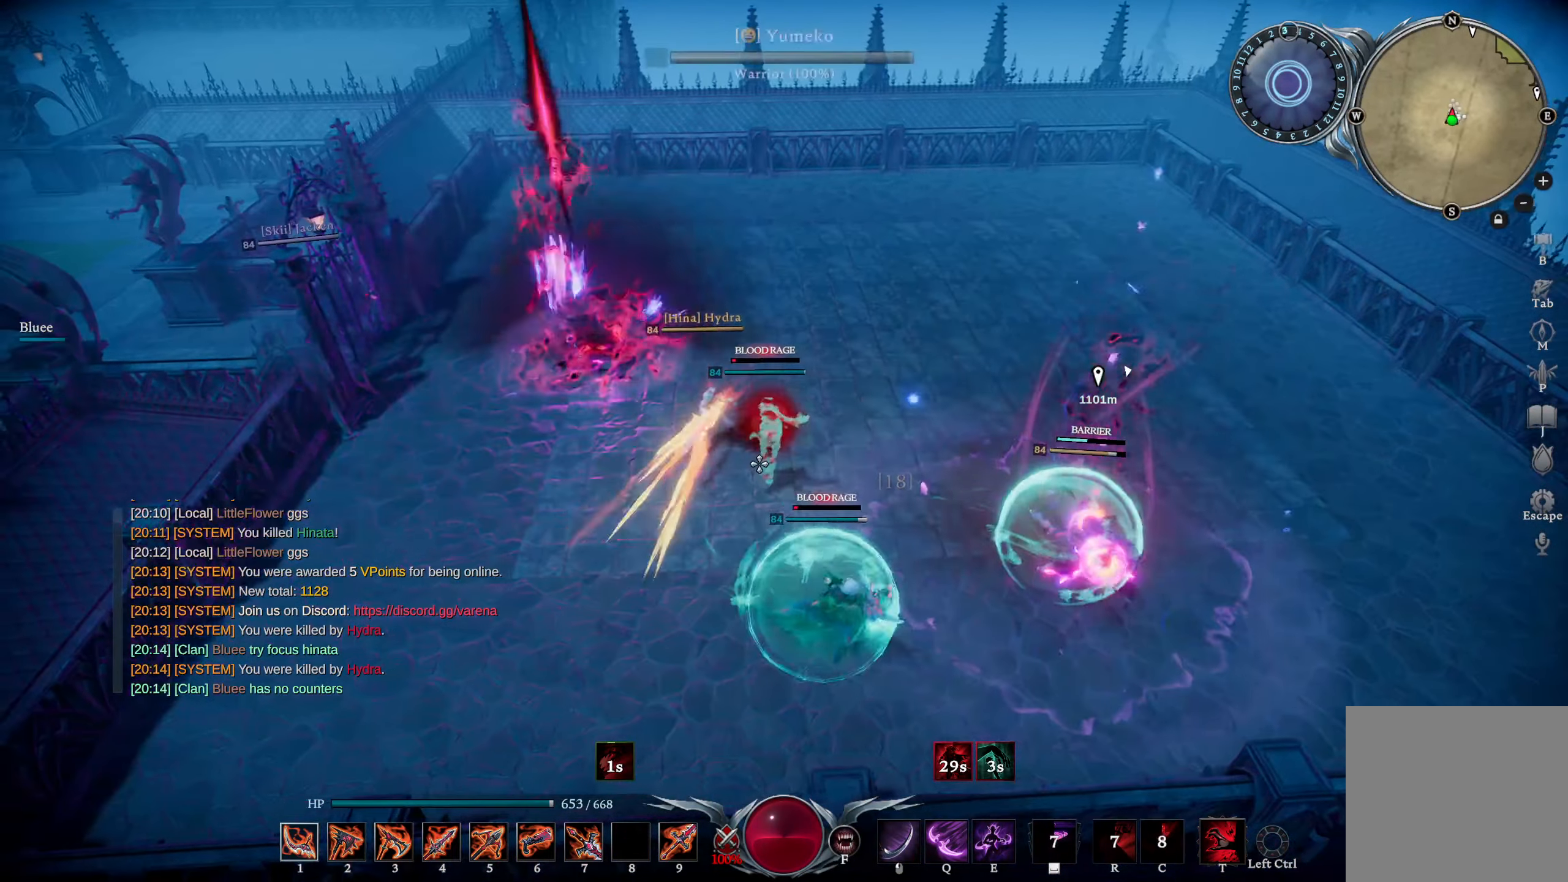
{"buttons": ["L1", "R2"], "left_stick": "right", "right_stick": "down-right", "events": [[201, "left_stick", "up-right"], [301, "left_stick", "right"], [351, "right_stick", "down-right"], [367, "L1", "down"], [417, "R2", "down"]]}
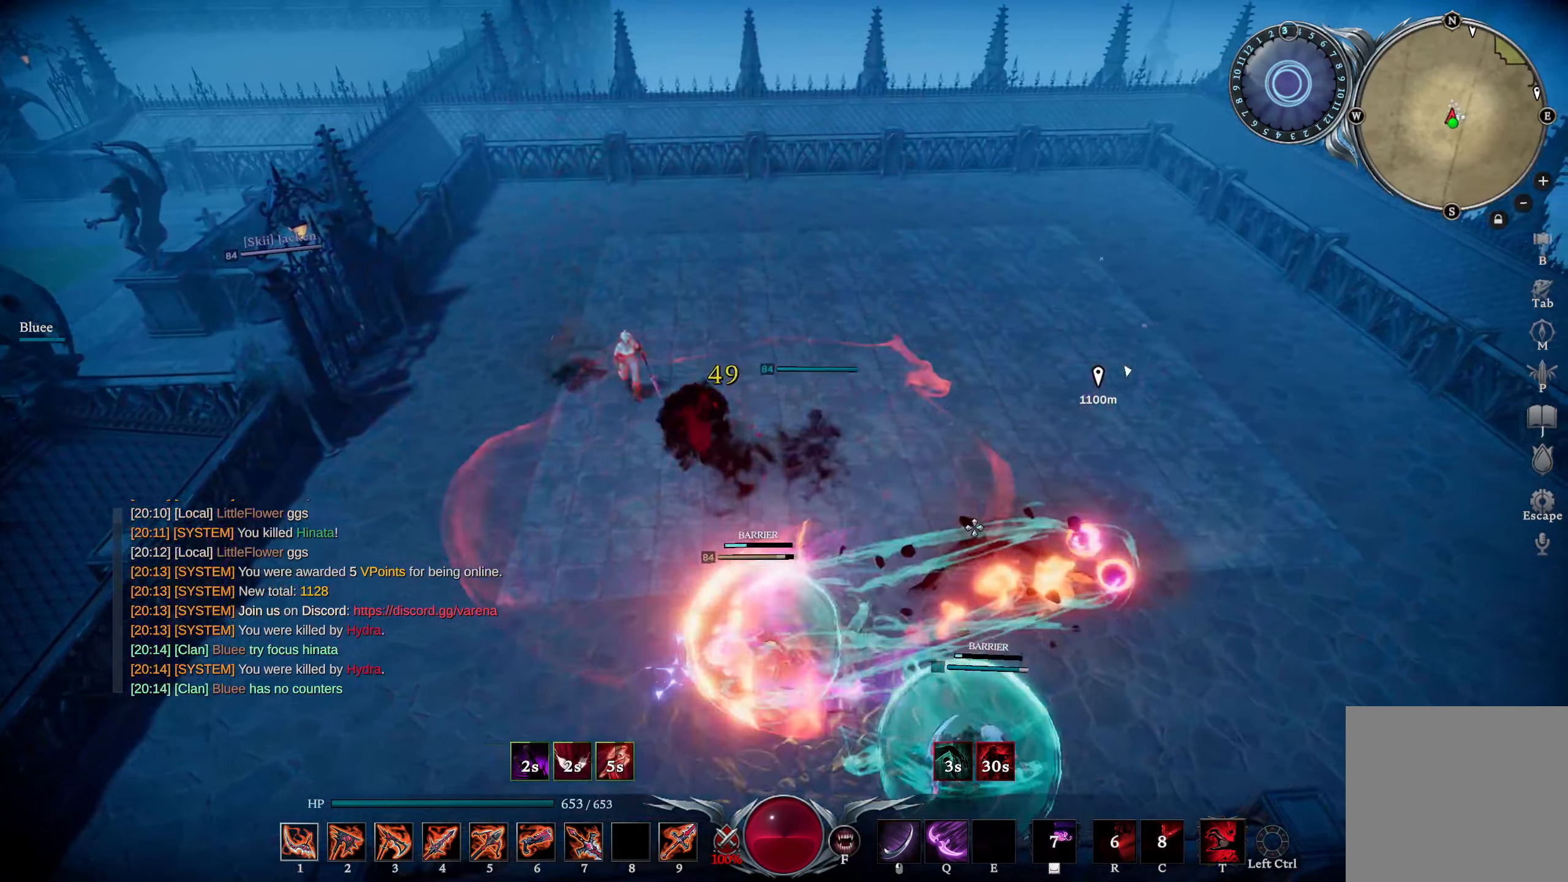
{"buttons": [], "left_stick": "down-left", "right_stick": "left", "events": [[67, "R2", "up"], [67, "right_stick", "left"], [83, "left_stick", "down"], [117, "L1", "up"], [200, "left_stick", "down-left"], [367, "right_stick", "center"], [417, "right_stick", "left"]]}
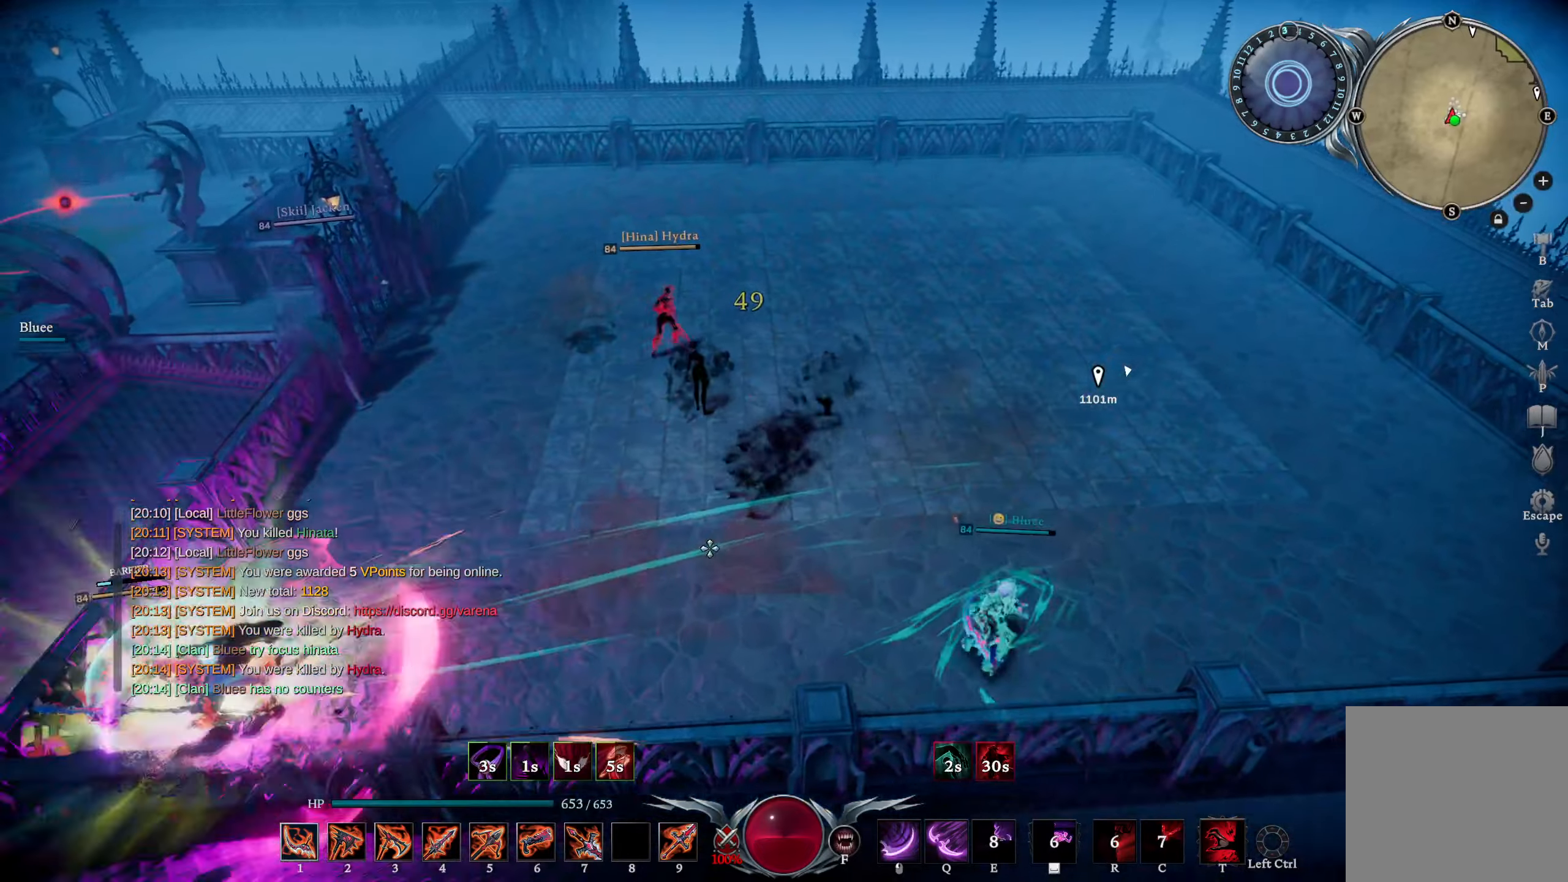
{"buttons": [], "left_stick": "up-left", "right_stick": "center", "events": [[166, "right_stick", "center"], [250, "left_stick", "left"], [500, "left_stick", "up-left"]]}
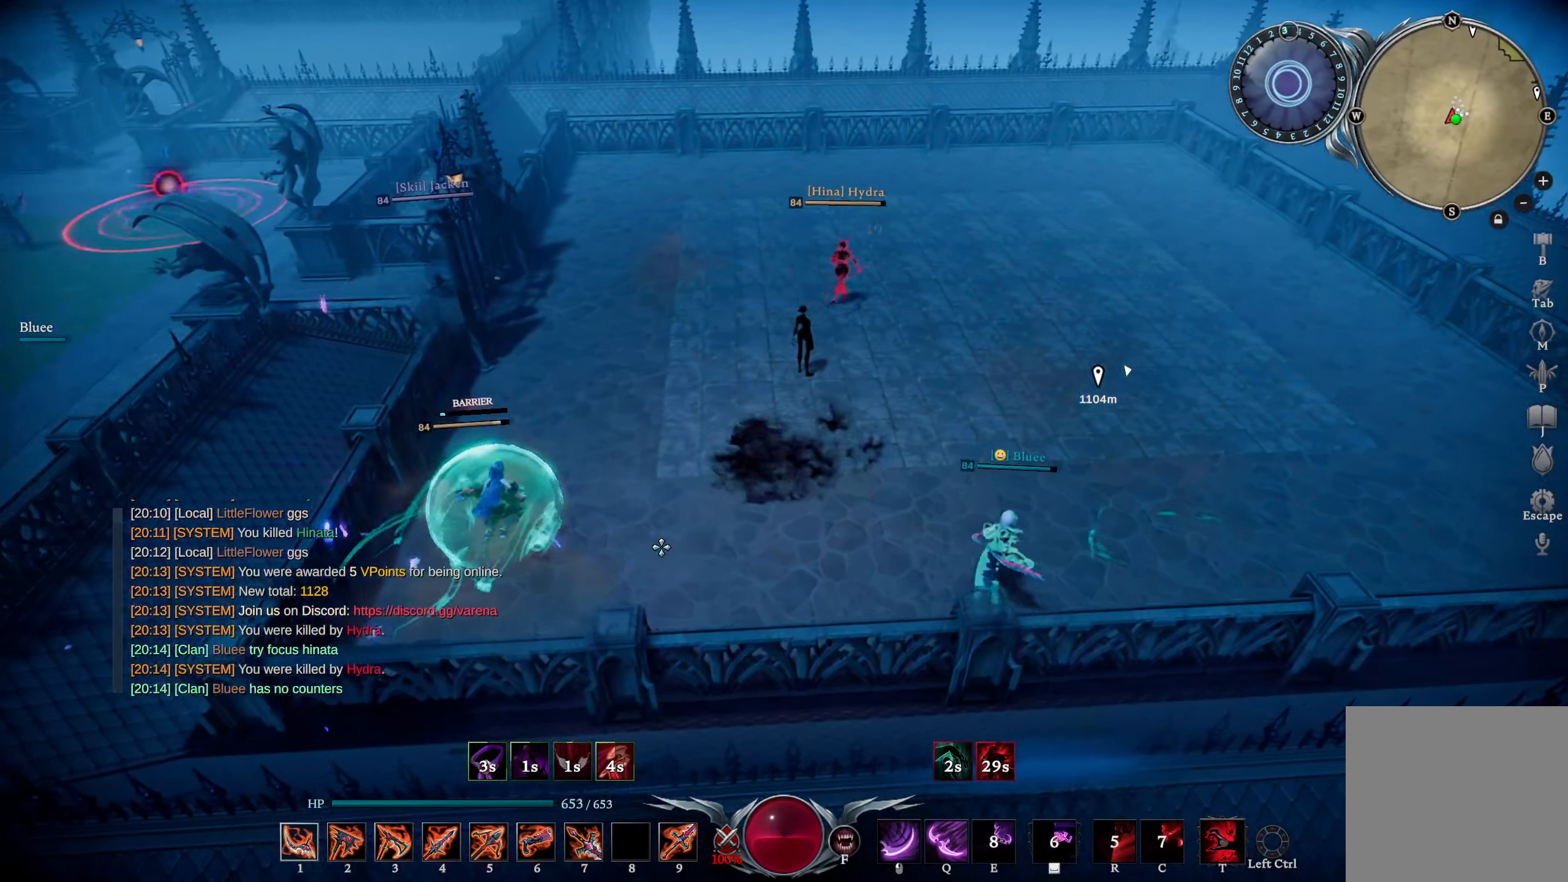
{"buttons": [], "left_stick": "up-left", "right_stick": "center", "events": [[234, "right_stick", "up-left"], [334, "right_stick", "center"]]}
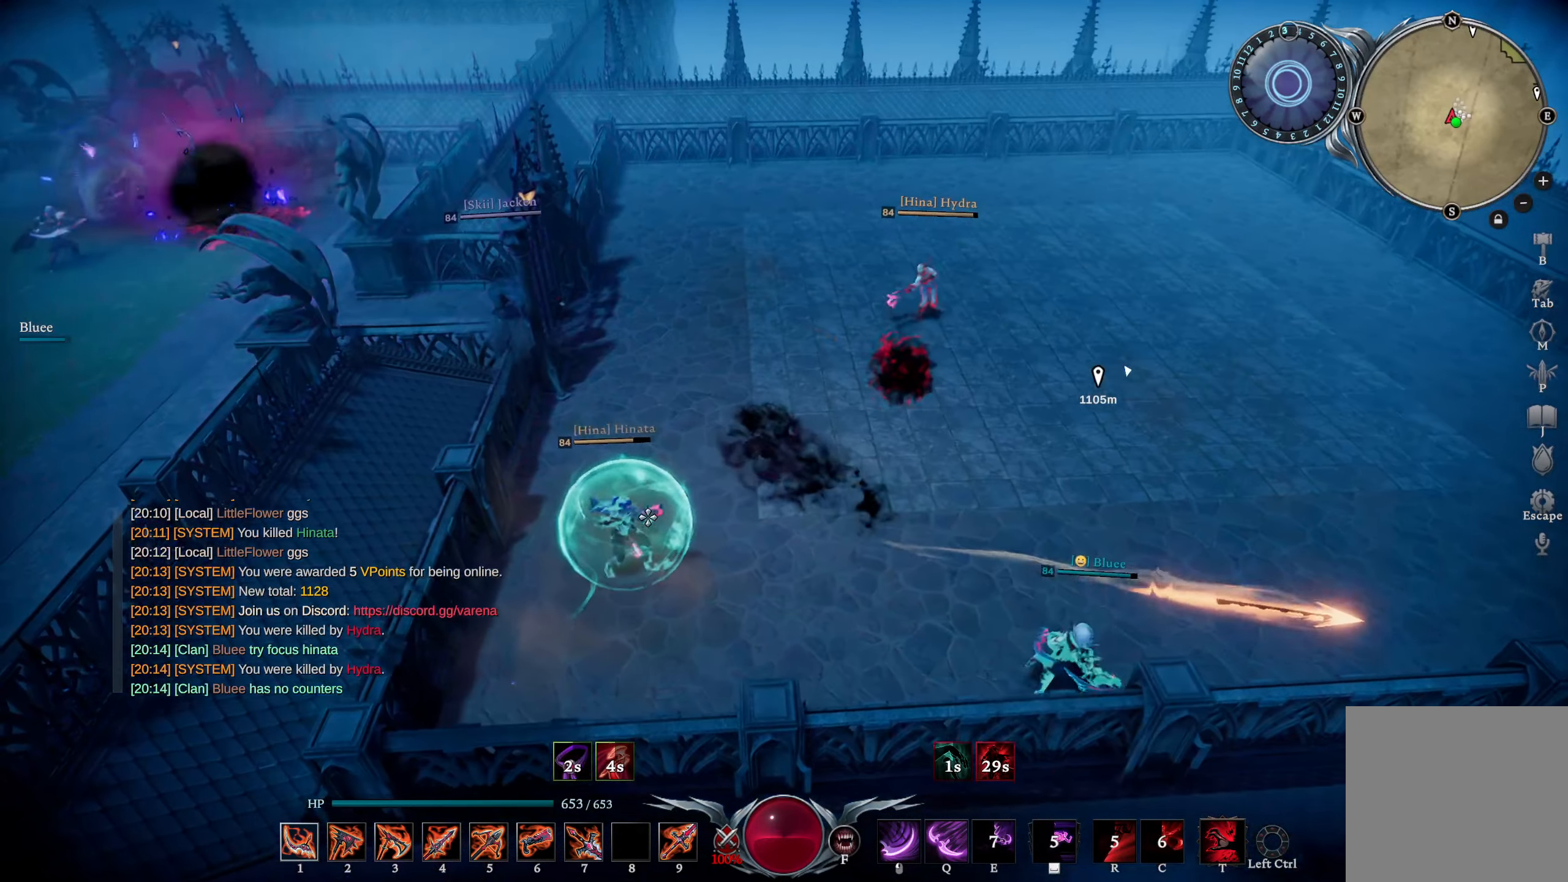
{"buttons": ["R3"], "left_stick": "down-left", "right_stick": "center", "events": [[50, "left_stick", "left"], [116, "right_stick", "down"], [150, "R1", "down"], [417, "right_stick", "center"], [433, "R3", "down"], [450, "R1", "up"], [483, "left_stick", "down-left"]]}
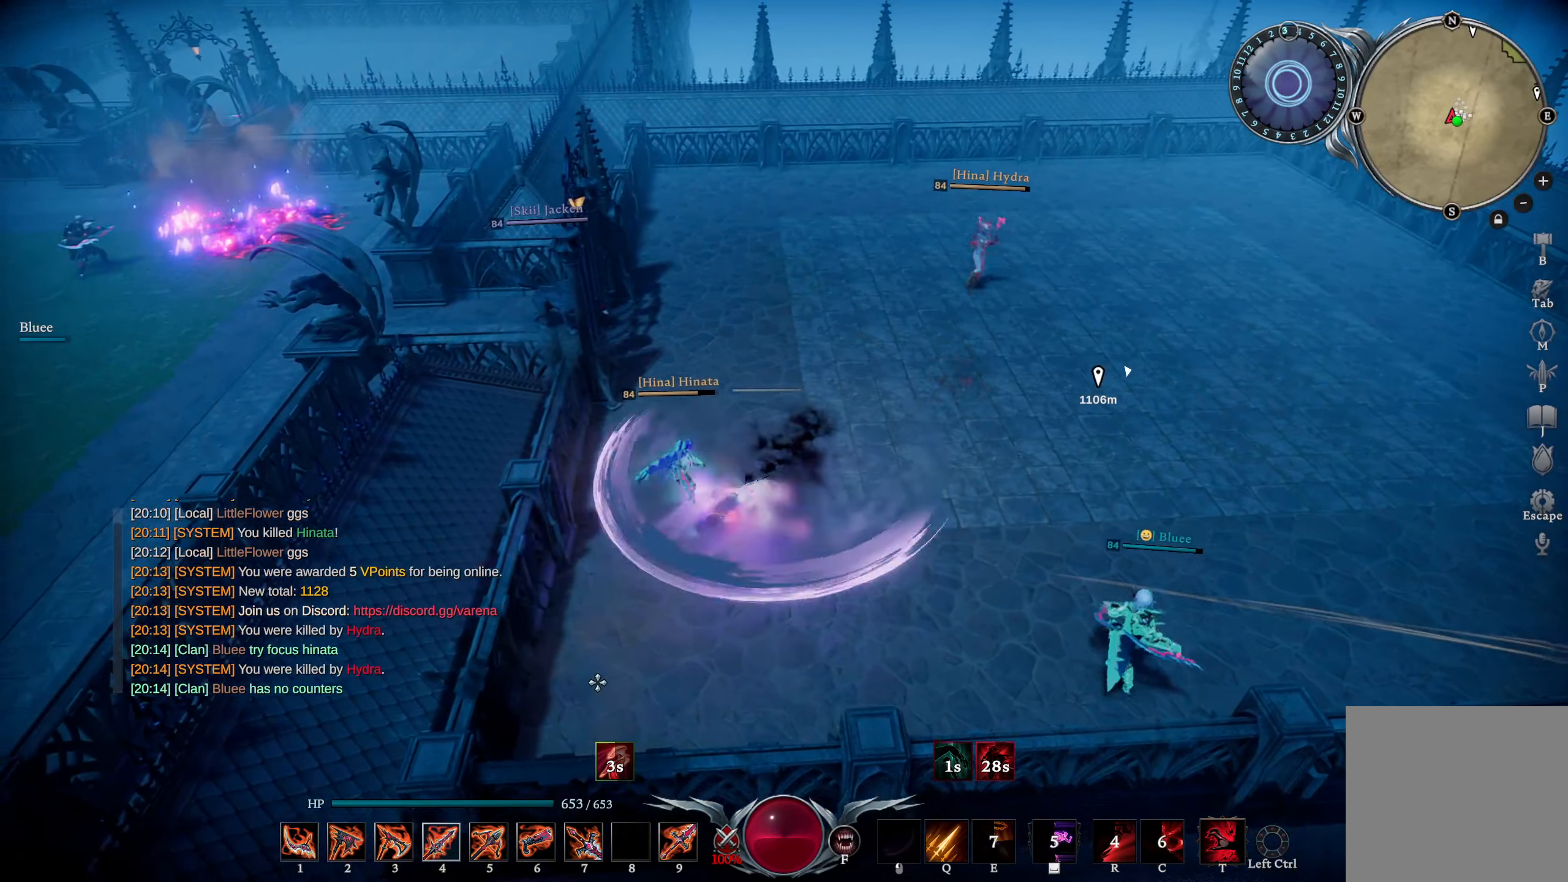
{"buttons": [], "left_stick": "down-left", "right_stick": "center", "events": [[50, "R3", "up"], [67, "right_stick", "up-right"], [200, "R3", "down"], [200, "right_stick", "center"], [300, "R3", "up"], [317, "right_stick", "up-right"], [484, "right_stick", "center"]]}
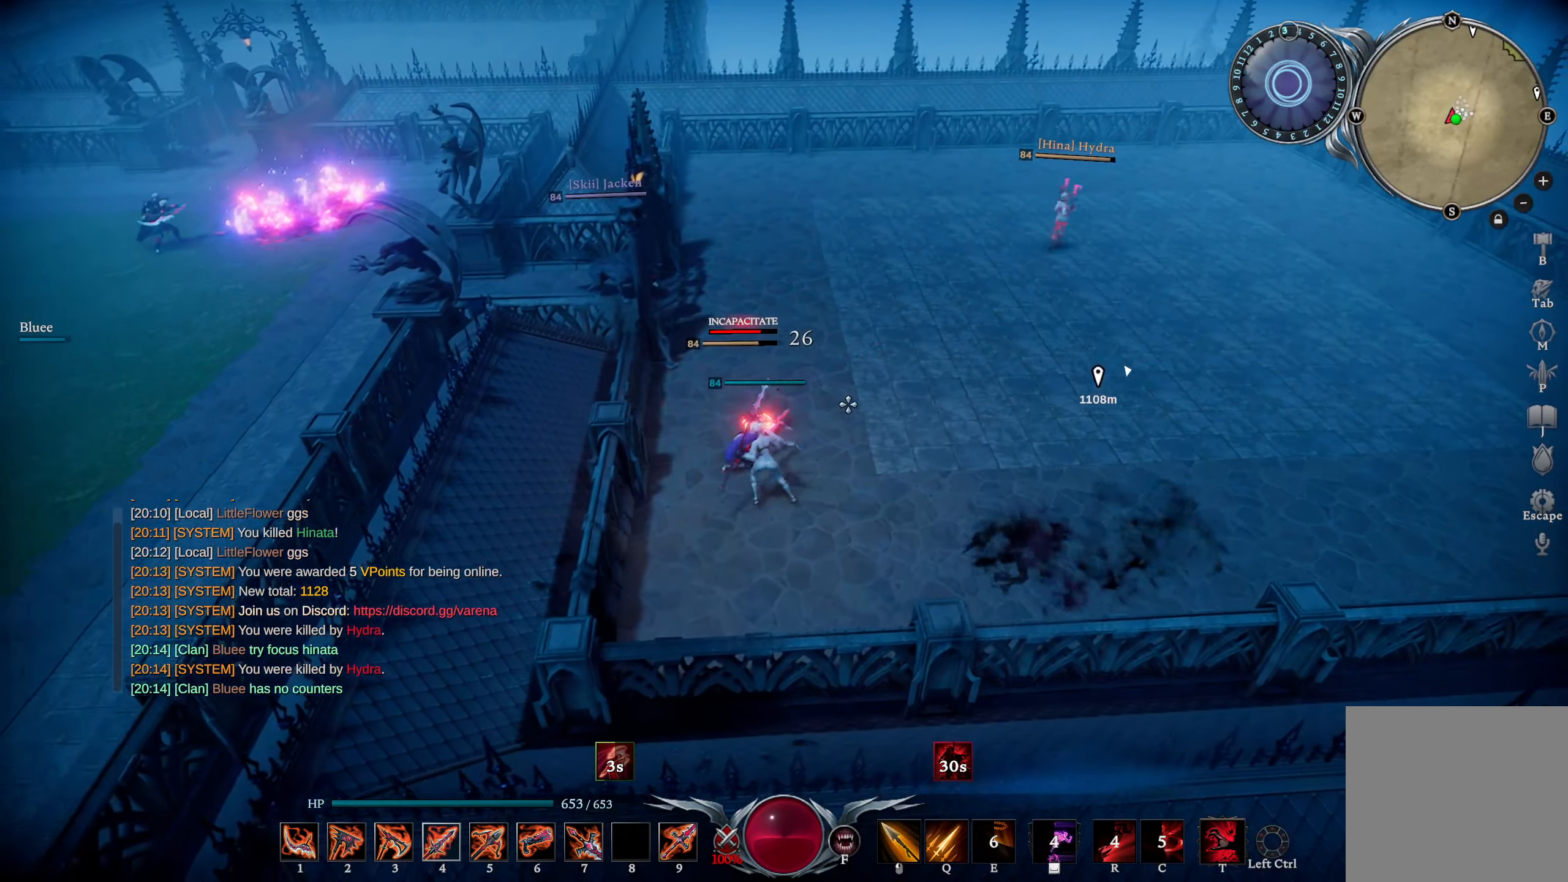
{"buttons": [], "left_stick": "up-left", "right_stick": "center", "events": [[16, "left_stick", "left"], [267, "right_stick", "down-right"], [333, "left_stick", "up-left"], [383, "right_stick", "center"]]}
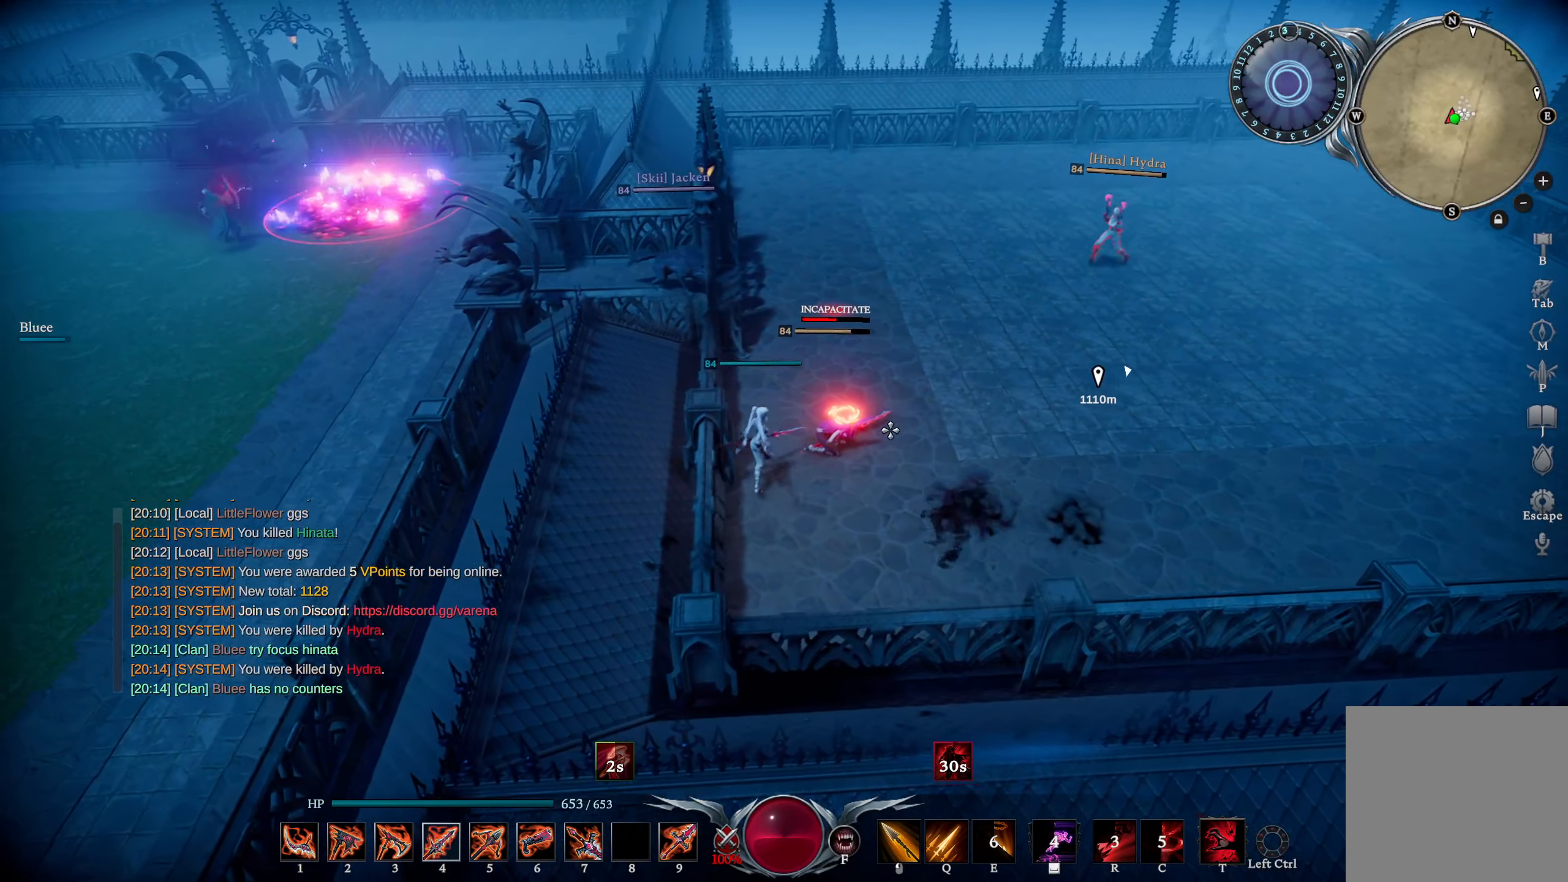
{"buttons": [], "left_stick": "up", "right_stick": "down-right", "events": [[100, "right_stick", "down-right"], [234, "left_stick", "up"], [234, "right_stick", "center"], [451, "right_stick", "down-right"]]}
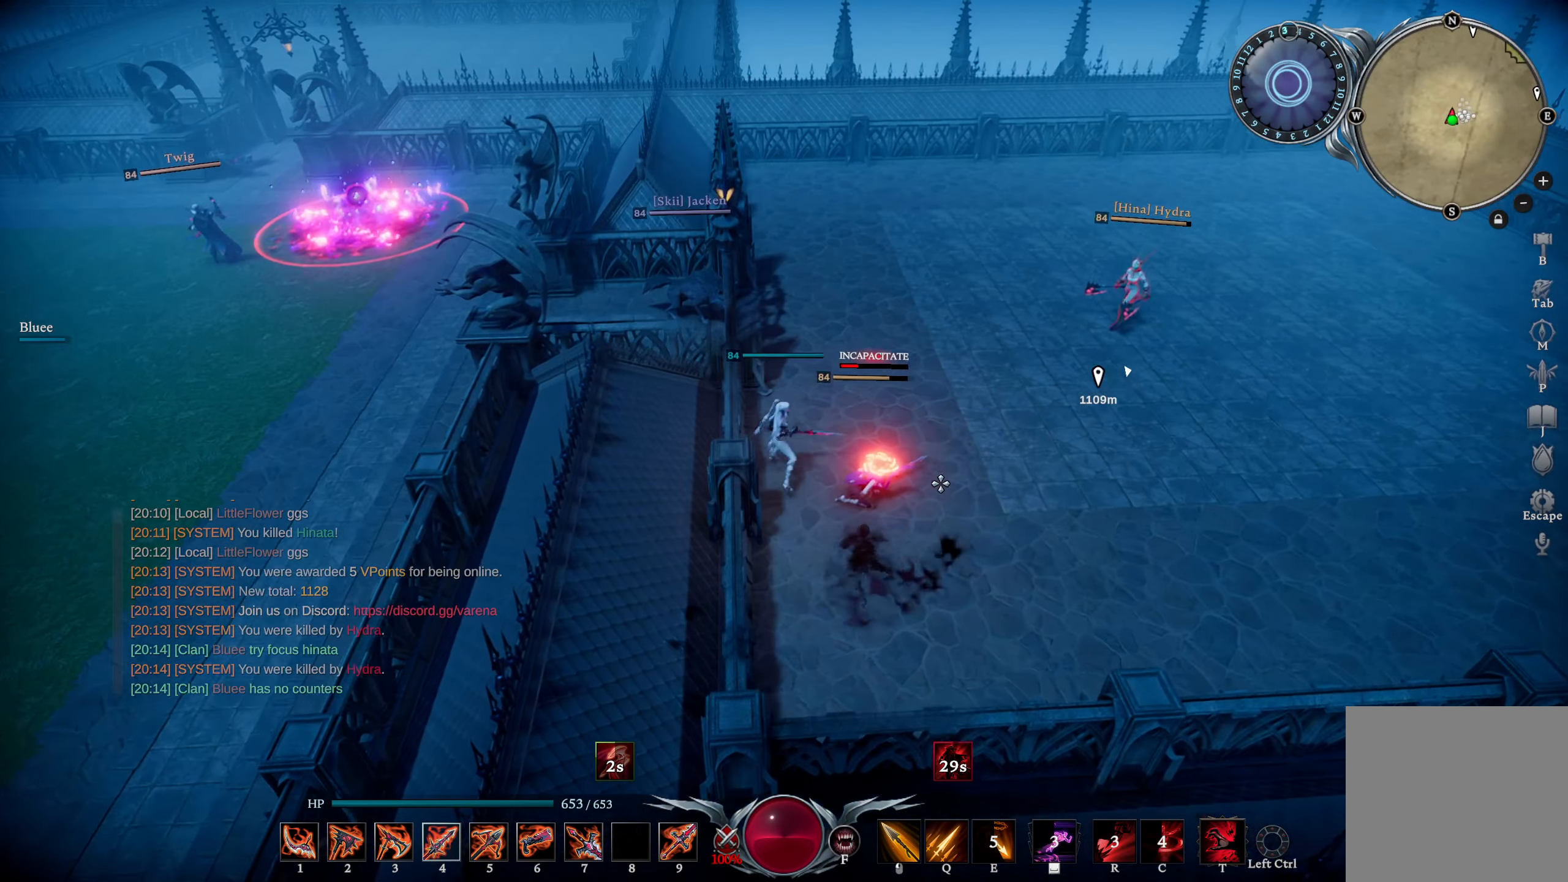
{"buttons": [], "left_stick": "up", "right_stick": "center", "events": [[100, "right_stick", "center"]]}
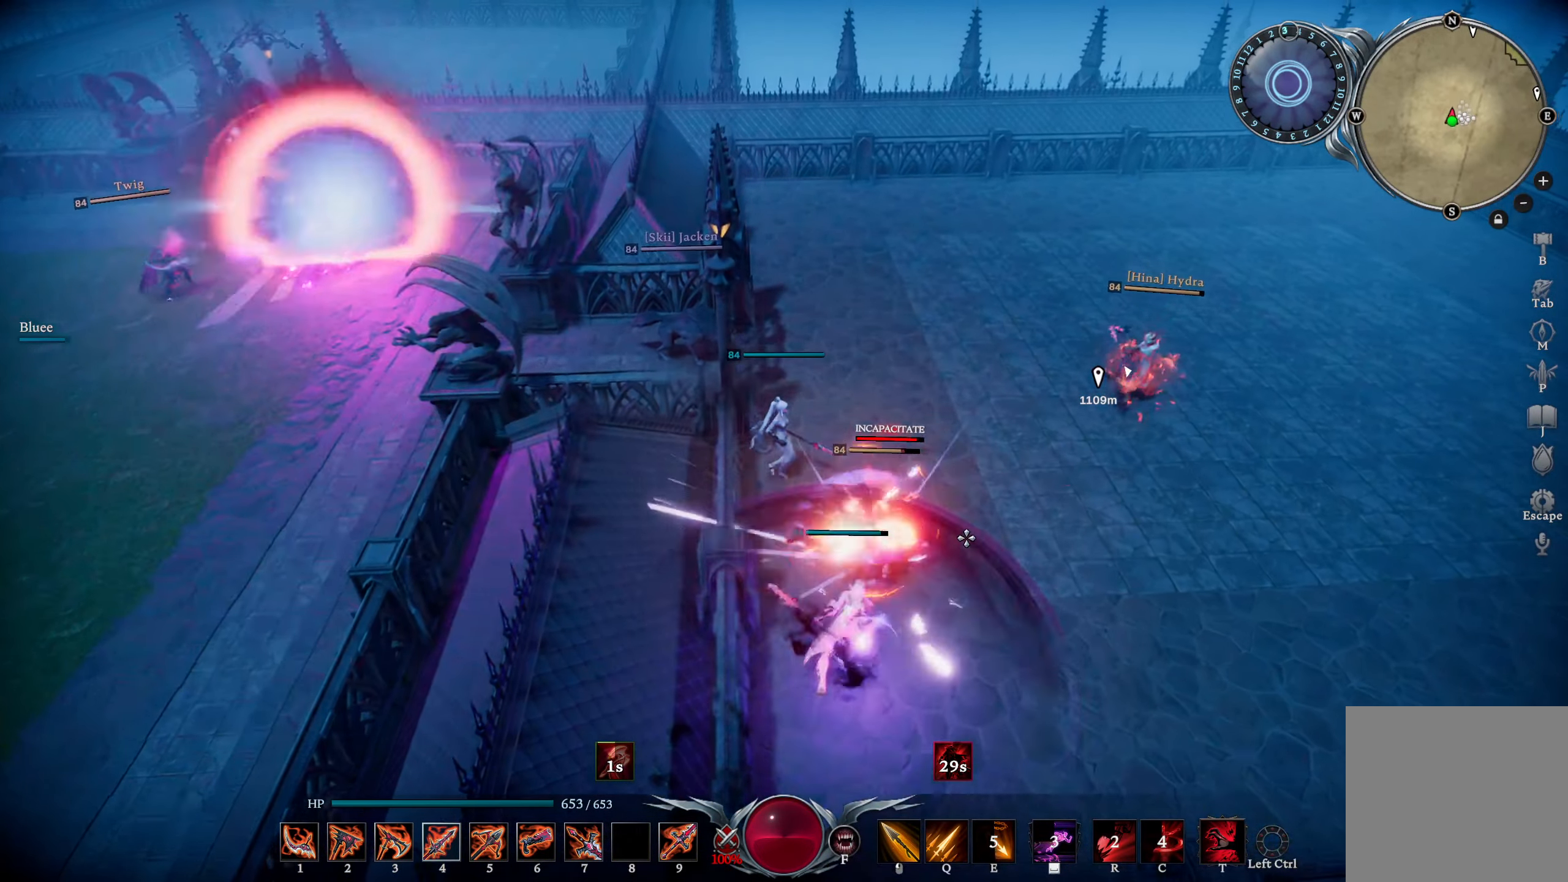
{"buttons": ["L1"], "left_stick": "down", "right_stick": "down", "events": [[217, "right_stick", "down"], [401, "left_stick", "down"], [467, "L1", "down"]]}
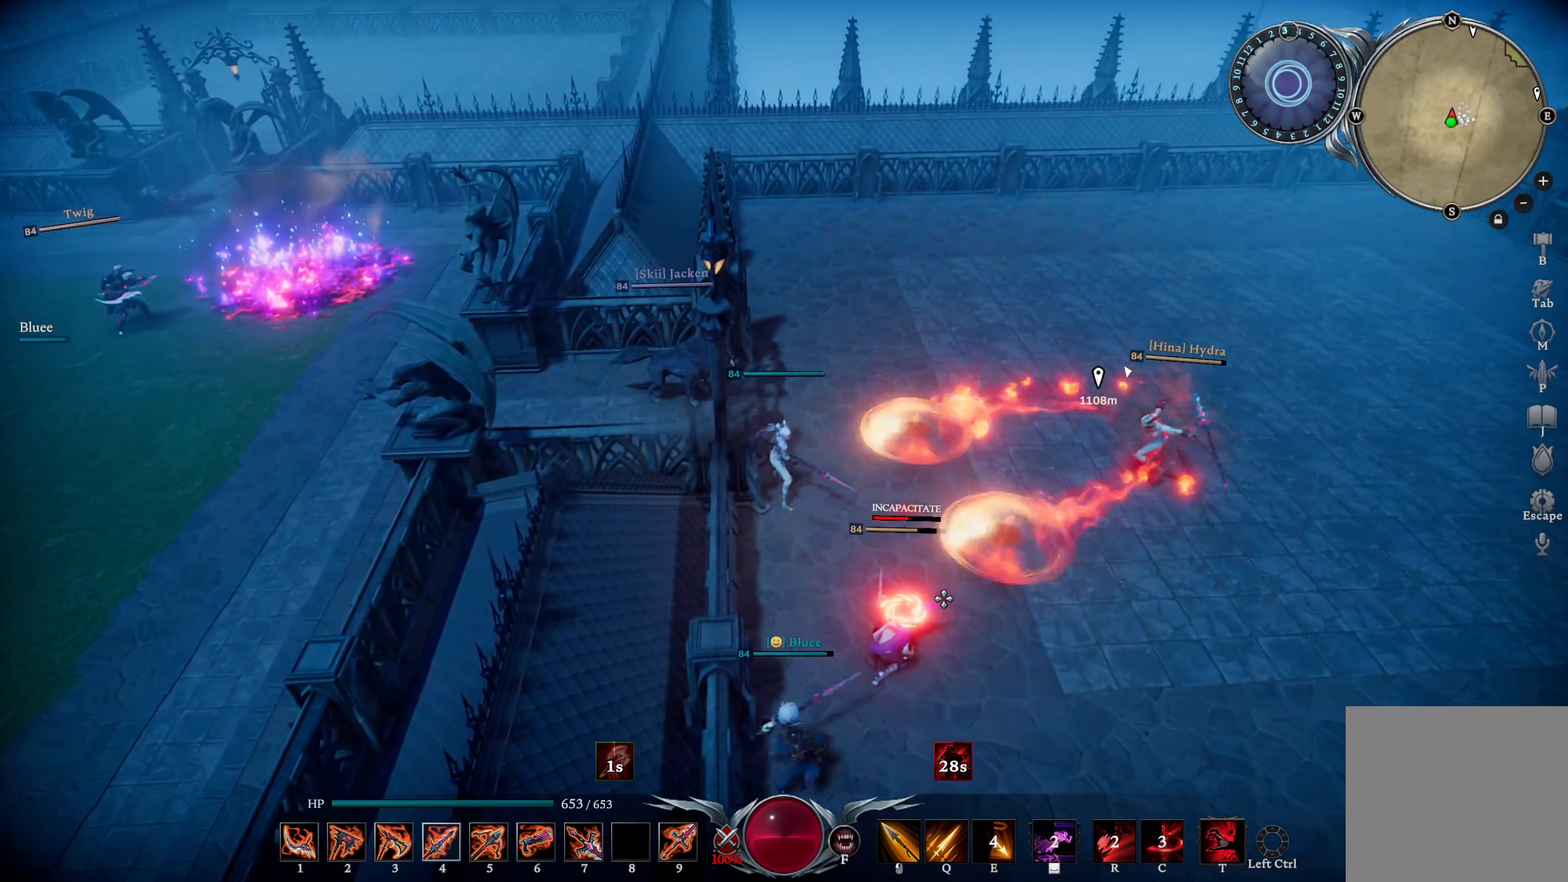
{"buttons": ["L1", "R1"], "left_stick": "down", "right_stick": "center", "events": [[100, "R1", "down"], [267, "right_stick", "right"], [400, "right_stick", "center"]]}
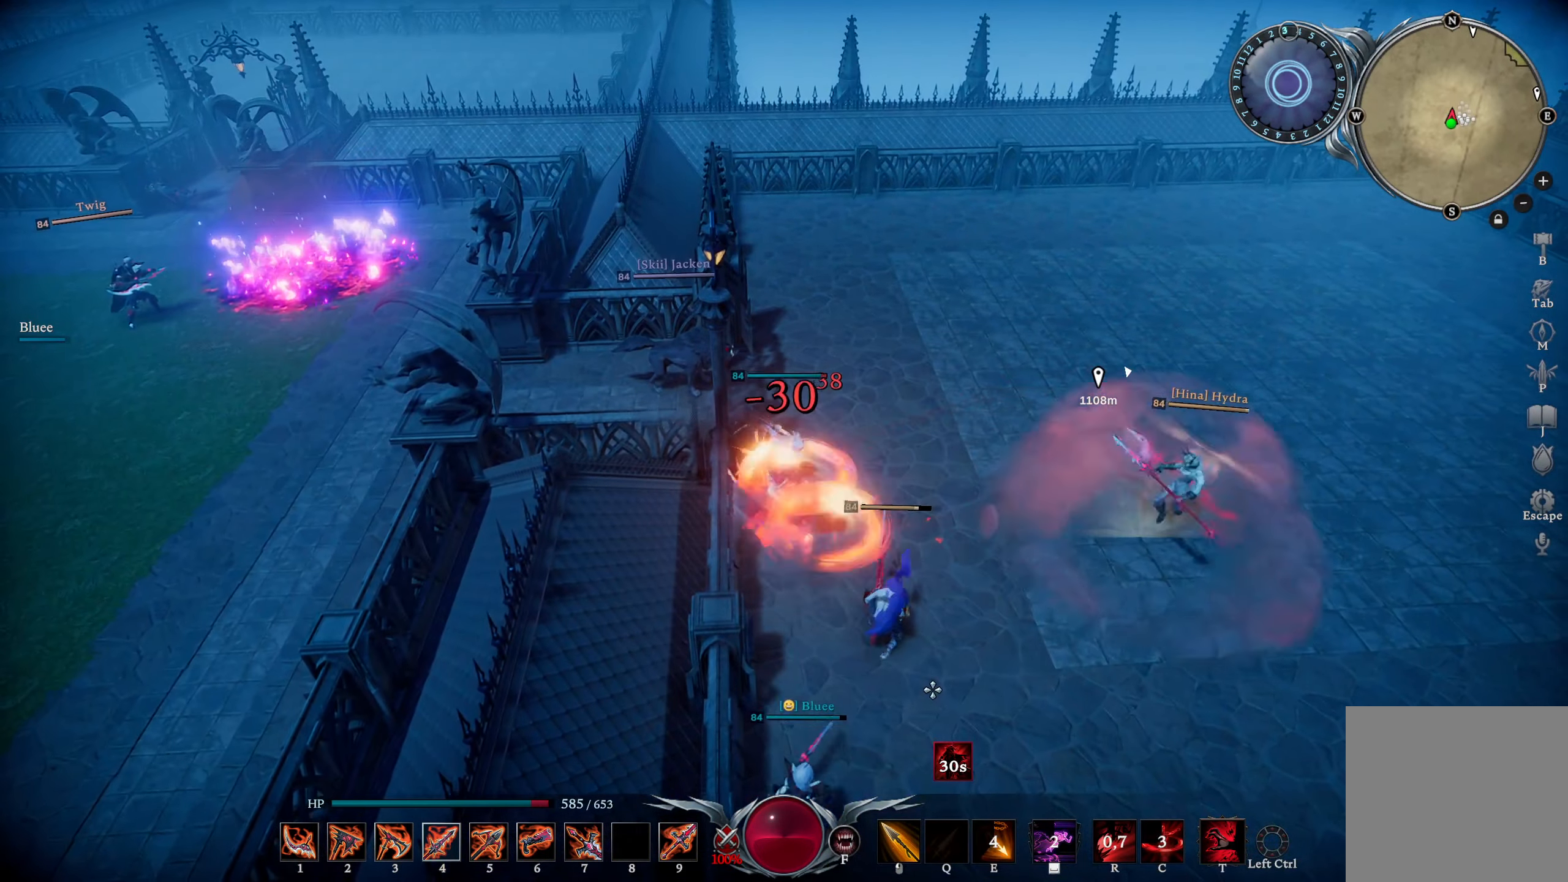
{"buttons": [], "left_stick": "center", "right_stick": "center", "events": [[17, "R1", "up"], [17, "left_stick", "center"], [50, "L1", "up"]]}
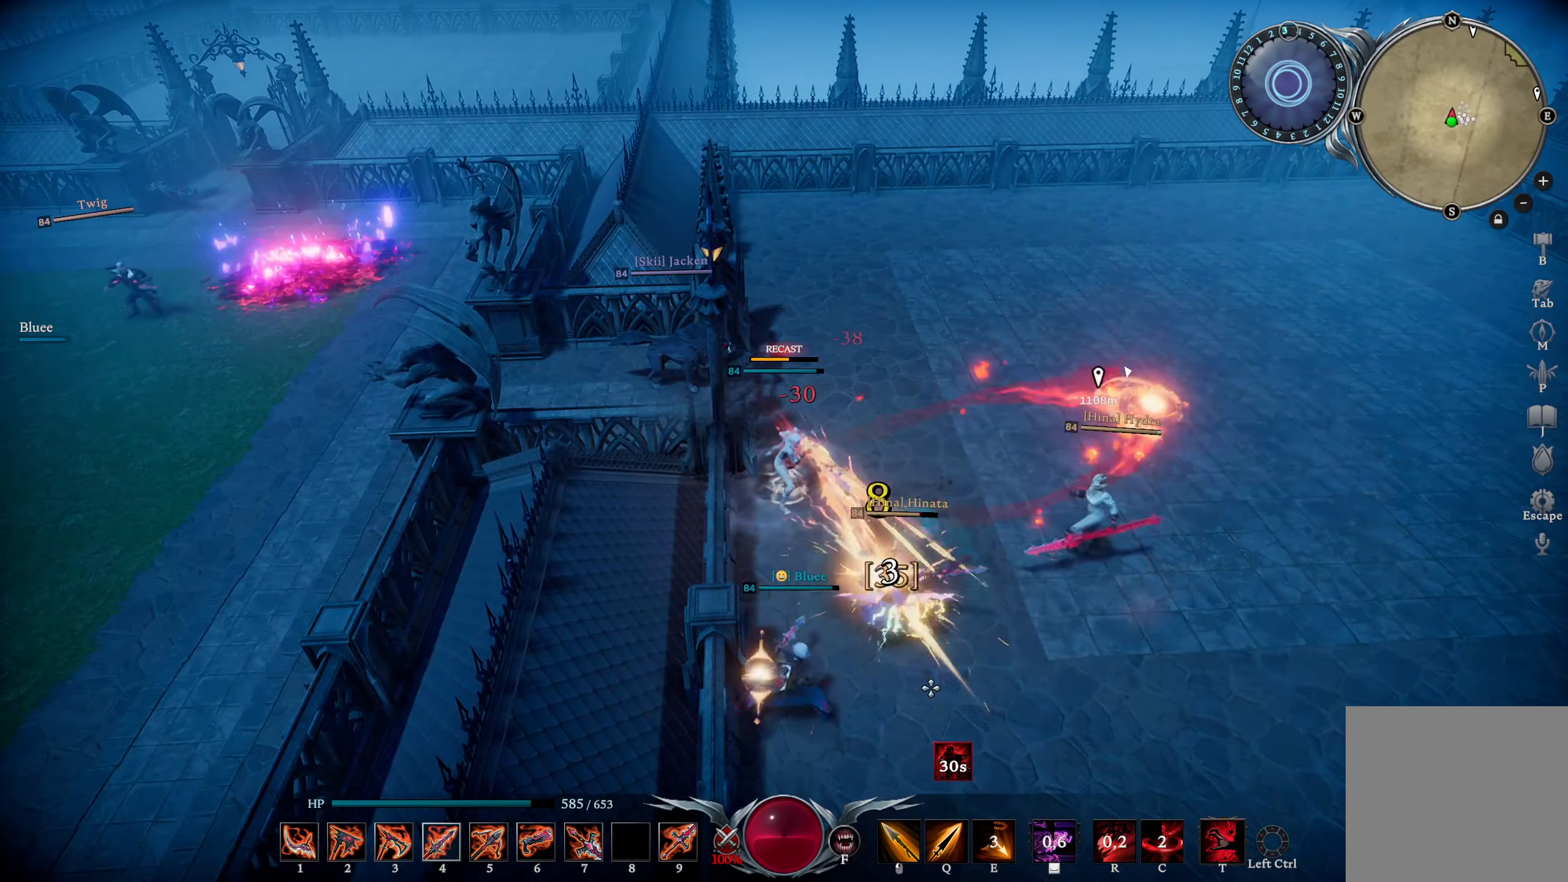
{"buttons": ["R2"], "left_stick": "down", "right_stick": "up-left", "events": [[401, "left_stick", "down"], [401, "right_stick", "up-left"], [467, "R2", "down"]]}
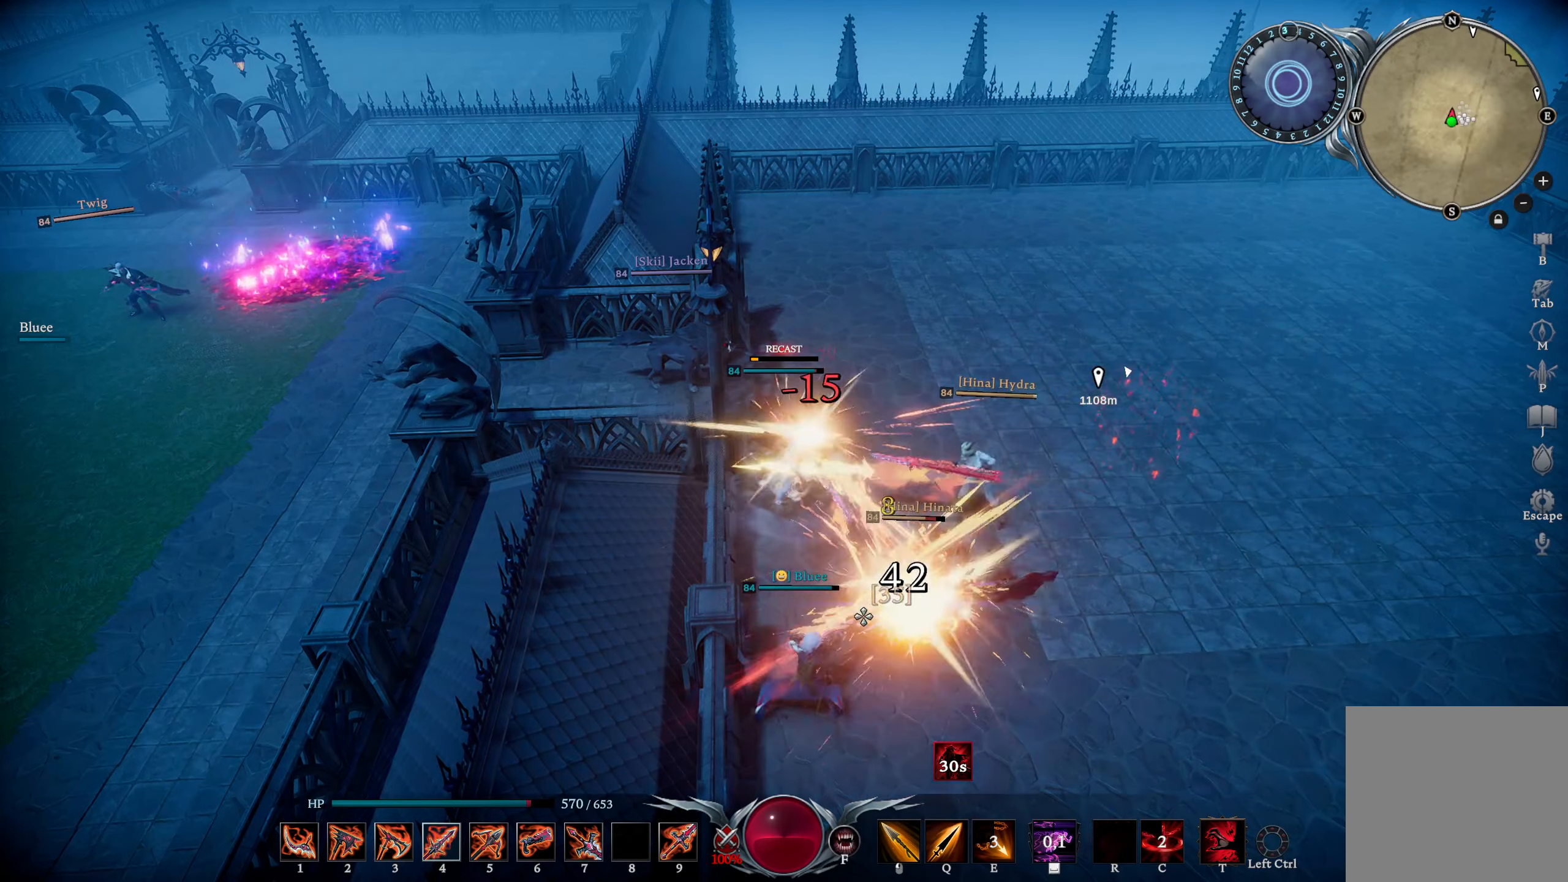
{"buttons": ["R1"], "left_stick": "left", "right_stick": "down-right", "events": [[200, "R3", "down"], [200, "left_stick", "up"], [200, "right_stick", "center"], [233, "R2", "up"], [317, "R3", "up"], [350, "right_stick", "right"], [433, "left_stick", "left"], [433, "right_stick", "down-right"], [467, "R1", "down"]]}
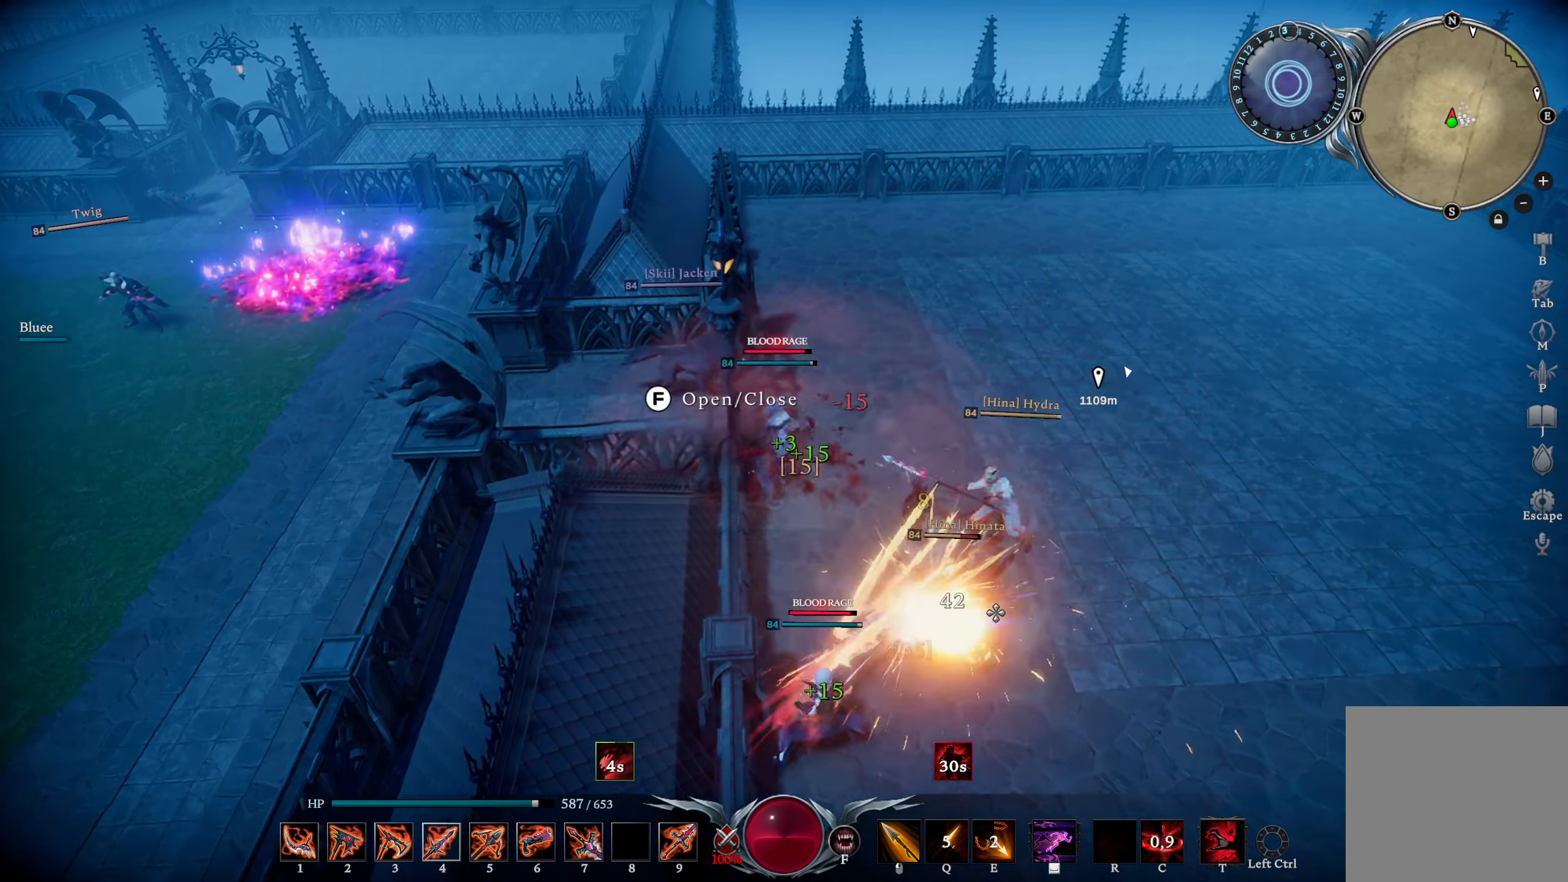
{"buttons": ["CIRCLE"], "left_stick": "down-right", "right_stick": "center", "events": [[100, "left_stick", "down"], [134, "right_stick", "right"], [150, "left_stick", "down-right"], [367, "right_stick", "center"], [467, "CIRCLE", "down"], [467, "R1", "up"]]}
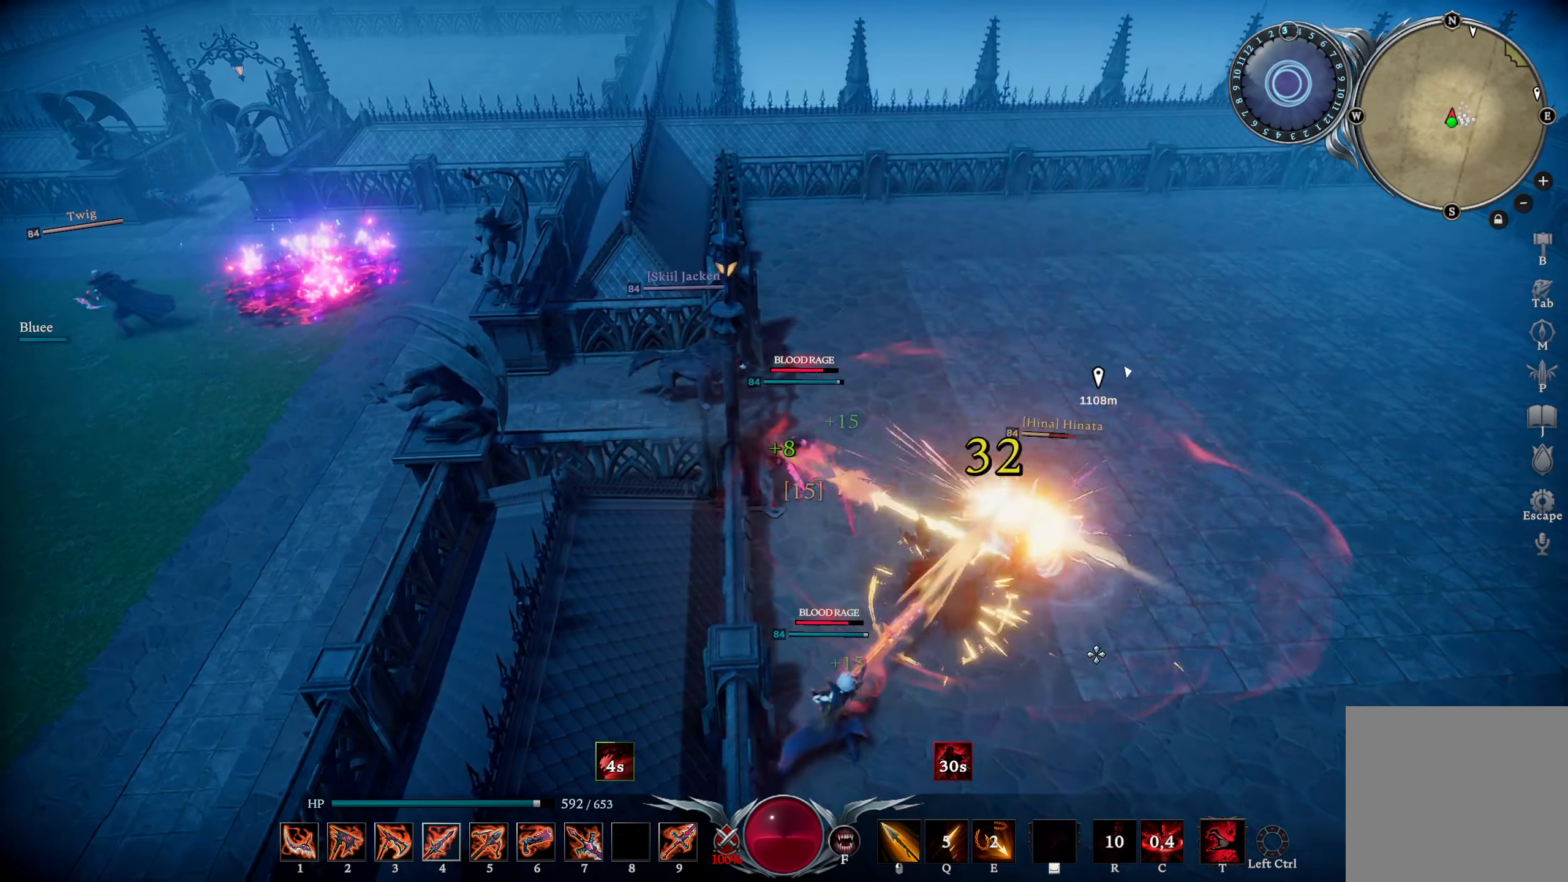
{"buttons": ["R1"], "left_stick": "up-right", "right_stick": "up-left", "events": [[66, "right_stick", "up-left"], [116, "CIRCLE", "up"], [167, "right_stick", "up"], [283, "right_stick", "center"], [350, "right_stick", "up-left"], [383, "left_stick", "up-right"], [400, "R1", "down"]]}
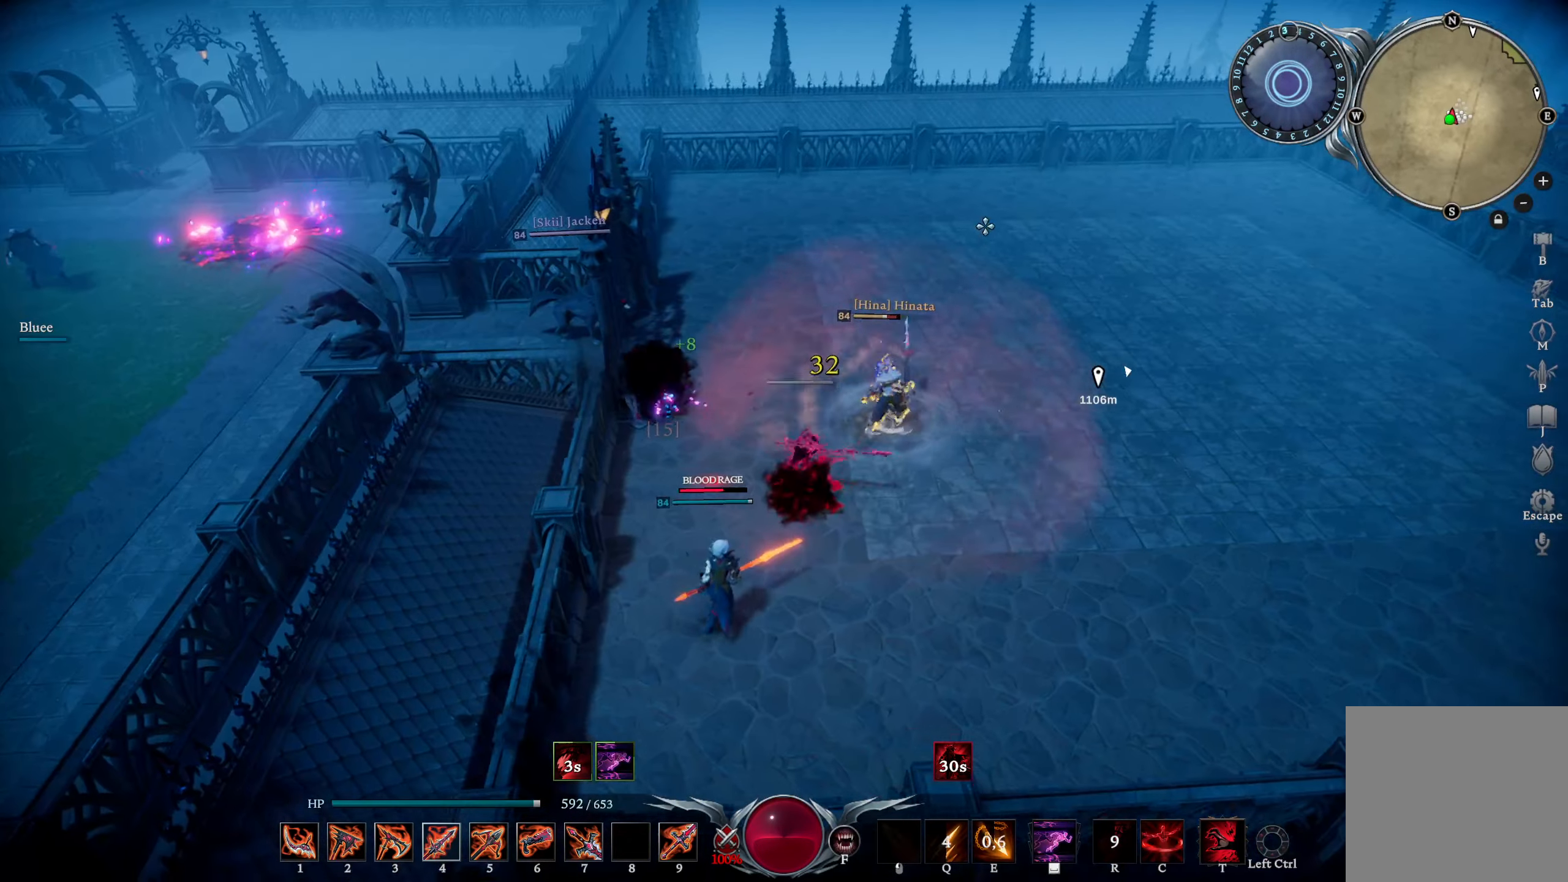
{"buttons": [], "left_stick": "down-right", "right_stick": "down", "events": [[17, "right_stick", "center"], [100, "CIRCLE", "down"], [167, "R1", "up"], [167, "right_stick", "down-left"], [234, "CIRCLE", "up"], [250, "left_stick", "right"], [401, "right_stick", "down"], [417, "left_stick", "down-right"]]}
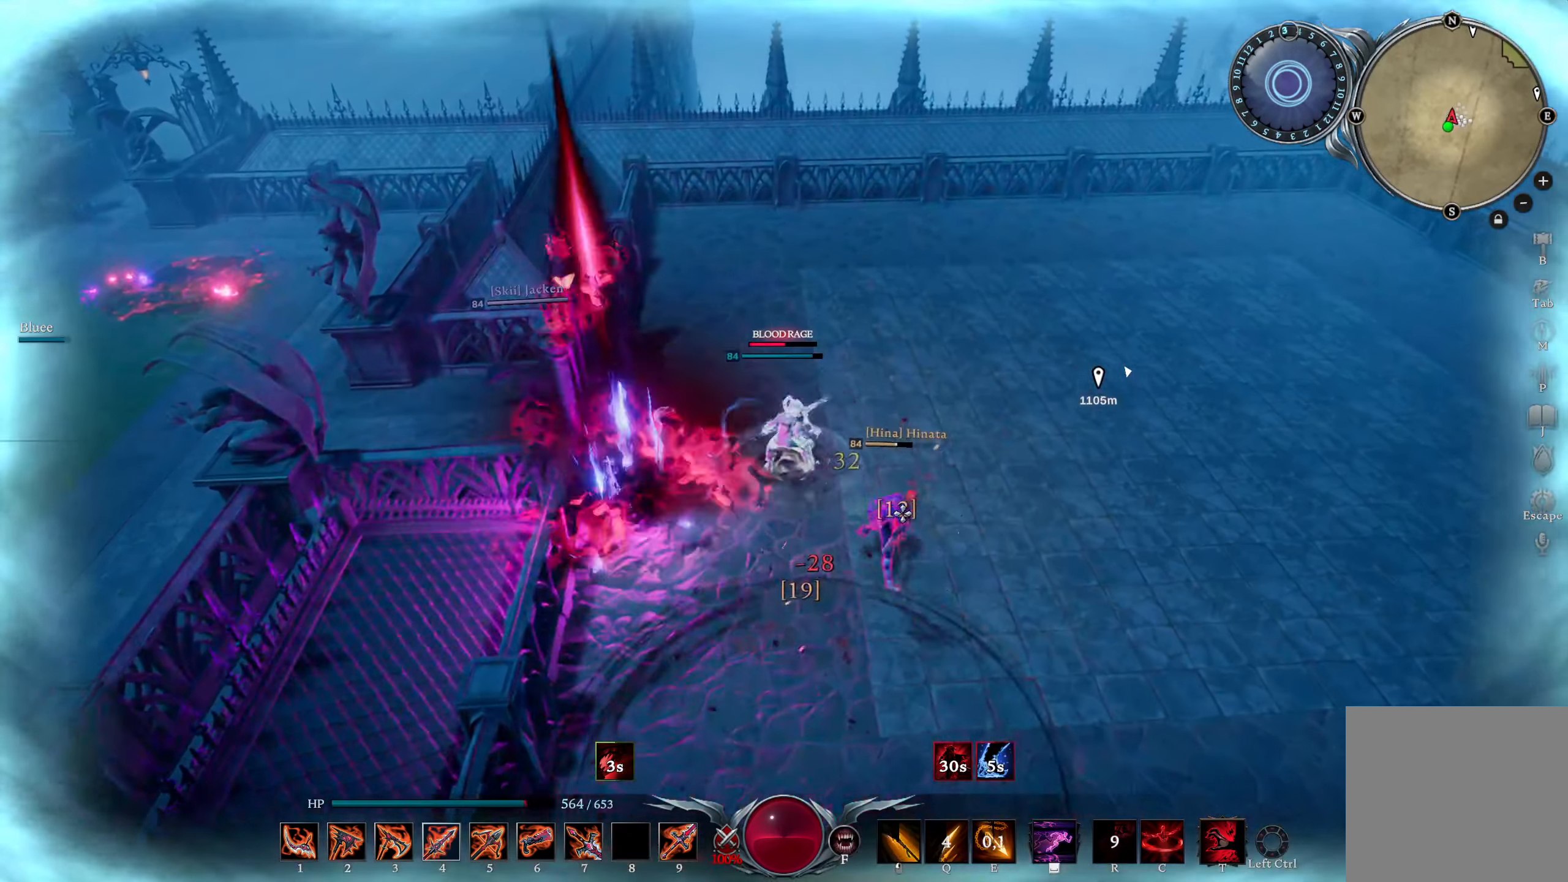
{"buttons": [], "left_stick": "down-right", "right_stick": "up-left", "events": [[16, "R1", "down"], [183, "CIRCLE", "down"], [183, "right_stick", "center"], [200, "R1", "up"], [367, "CIRCLE", "up"], [467, "right_stick", "up-left"]]}
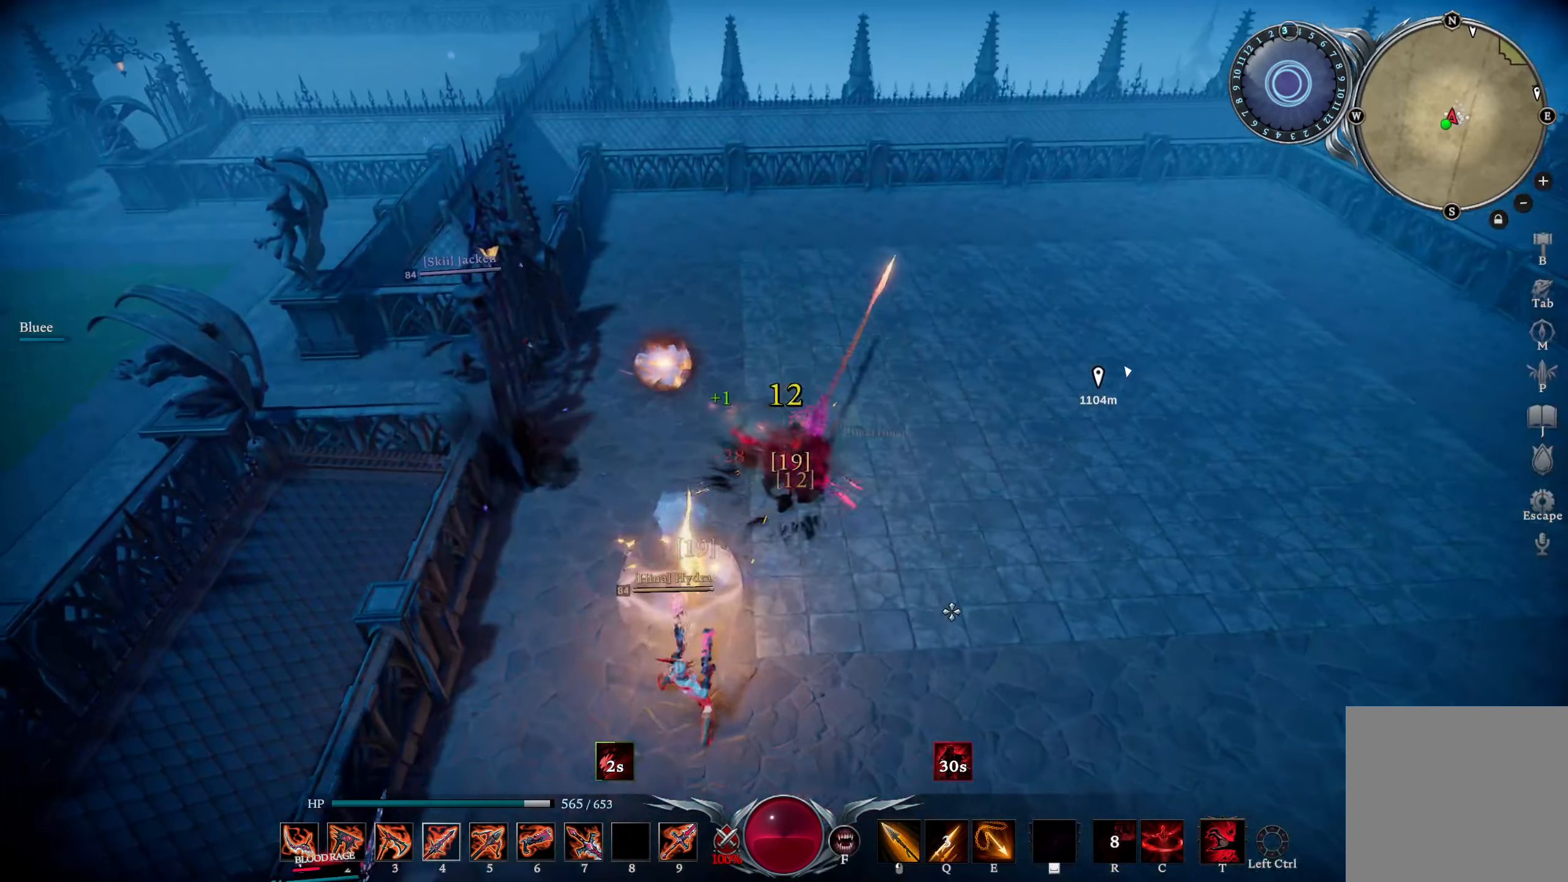
{"buttons": [], "left_stick": "left", "right_stick": "center", "events": [[217, "left_stick", "down-left"], [267, "L3", "down"], [301, "right_stick", "center"], [367, "right_stick", "right"], [384, "L3", "up"], [417, "left_stick", "left"], [501, "right_stick", "center"]]}
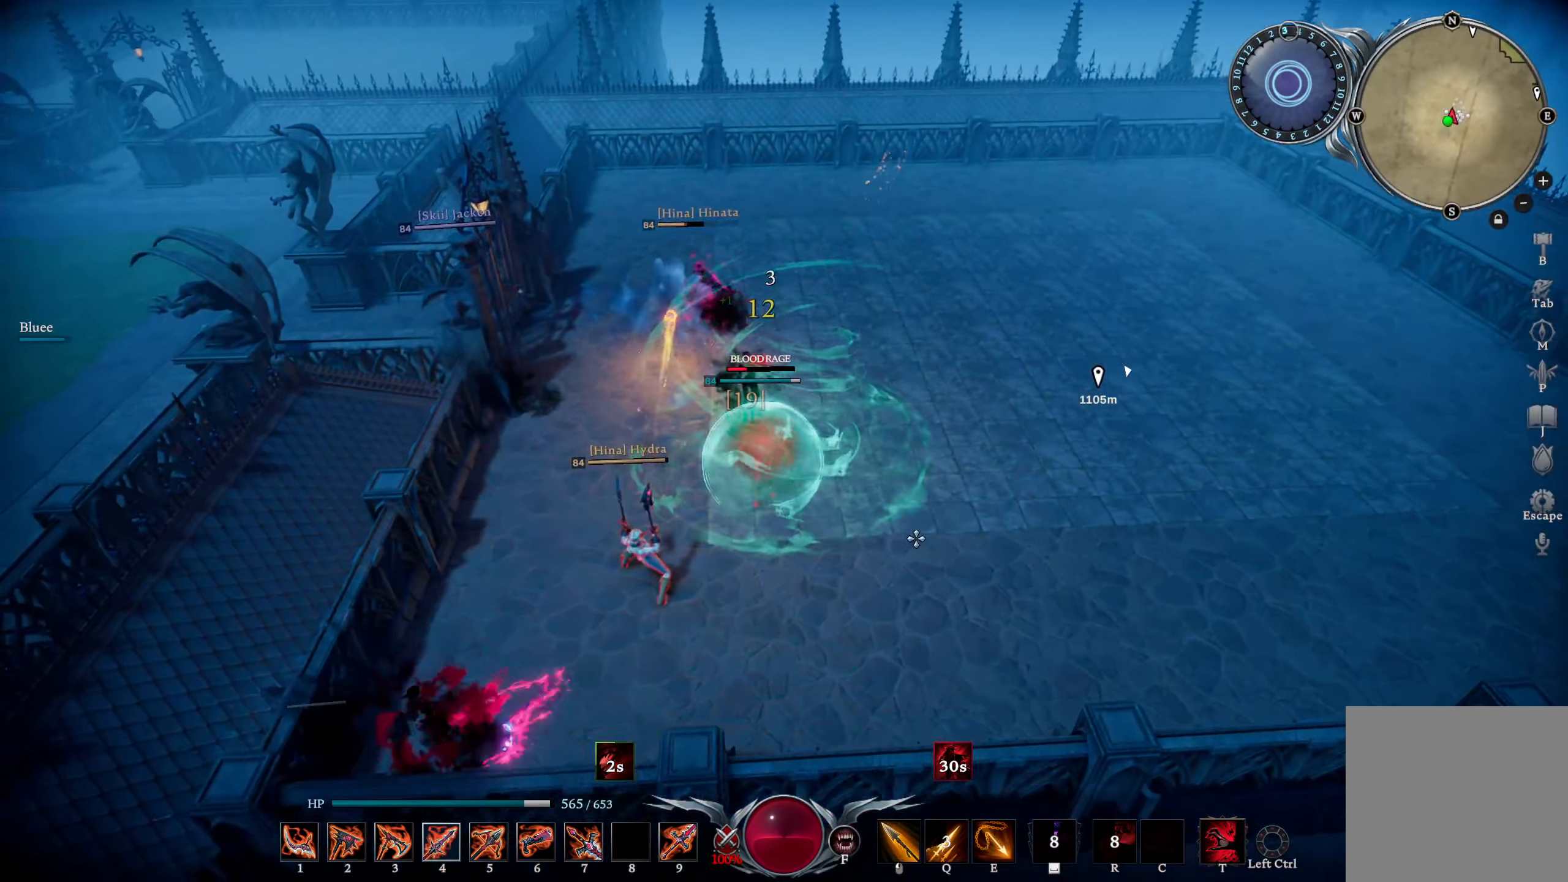
{"buttons": [], "left_stick": "up-right", "right_stick": "up-right", "events": [[50, "left_stick", "down-left"], [116, "right_stick", "left"], [133, "DPAD_UP", "down"], [217, "DPAD_UP", "up"], [300, "right_stick", "center"], [350, "left_stick", "up-left"], [367, "right_stick", "up-right"], [467, "left_stick", "up-right"]]}
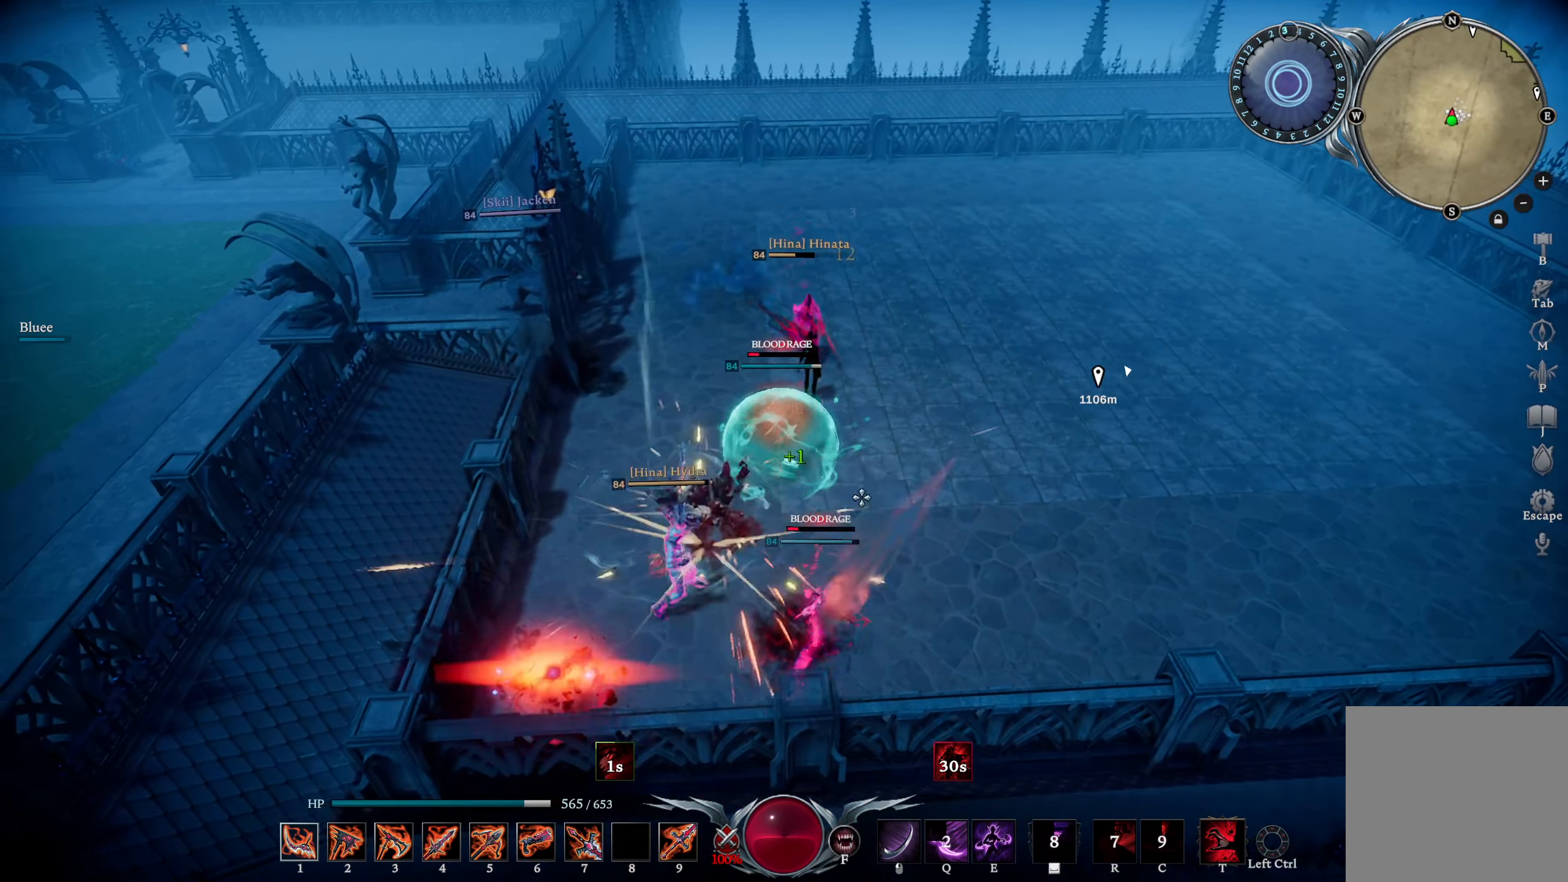
{"buttons": ["R1"], "left_stick": "up", "right_stick": "left", "events": [[50, "L1", "down"], [84, "right_stick", "center"], [134, "R2", "down"], [167, "right_stick", "up"], [200, "left_stick", "up"], [284, "R2", "up"], [284, "right_stick", "center"], [334, "L1", "up"], [467, "right_stick", "left"], [484, "R1", "down"]]}
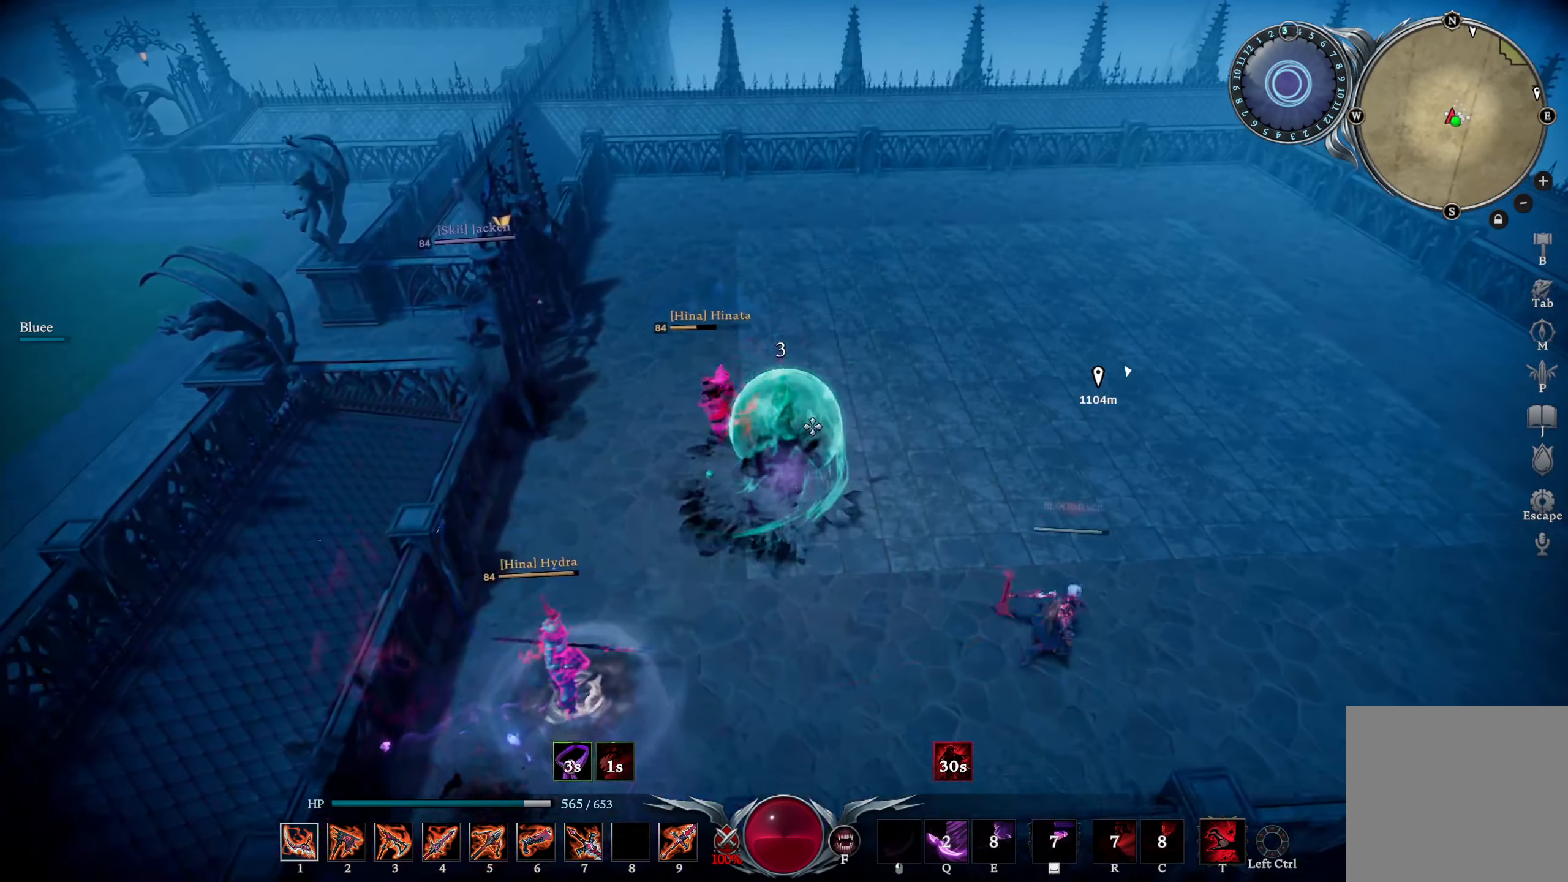
{"buttons": [], "left_stick": "up", "right_stick": "center", "events": [[317, "right_stick", "up-right"], [350, "R1", "up"], [433, "right_stick", "center"]]}
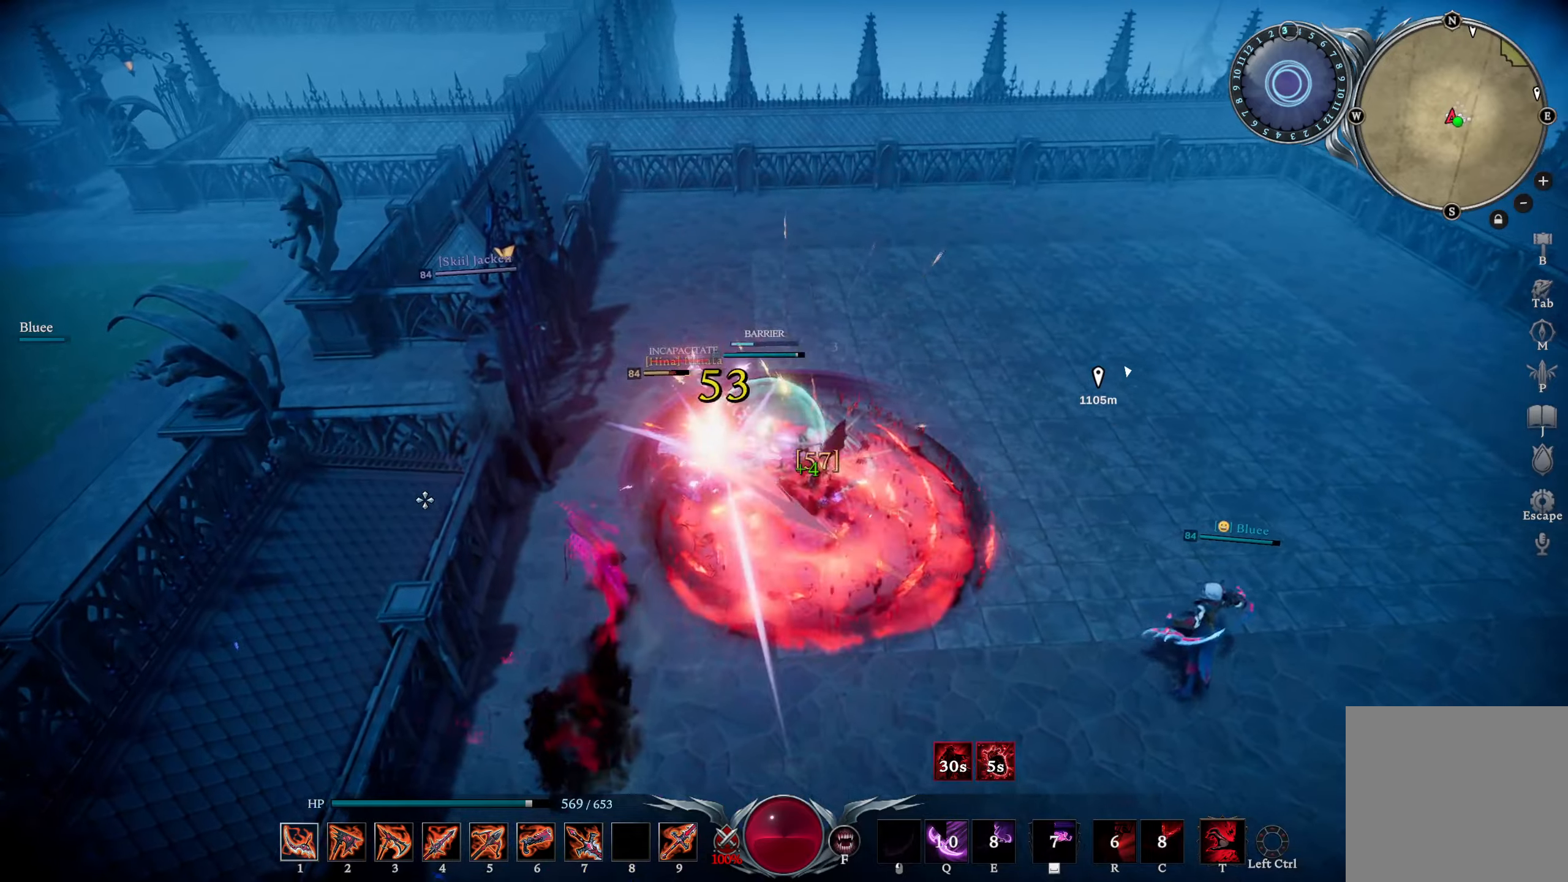
{"buttons": [], "left_stick": "center", "right_stick": "center", "events": [[67, "L1", "down"], [84, "L2", "down"], [84, "right_stick", "down-left"], [251, "right_stick", "center"], [267, "L1", "up"], [267, "L2", "up"], [351, "left_stick", "center"]]}
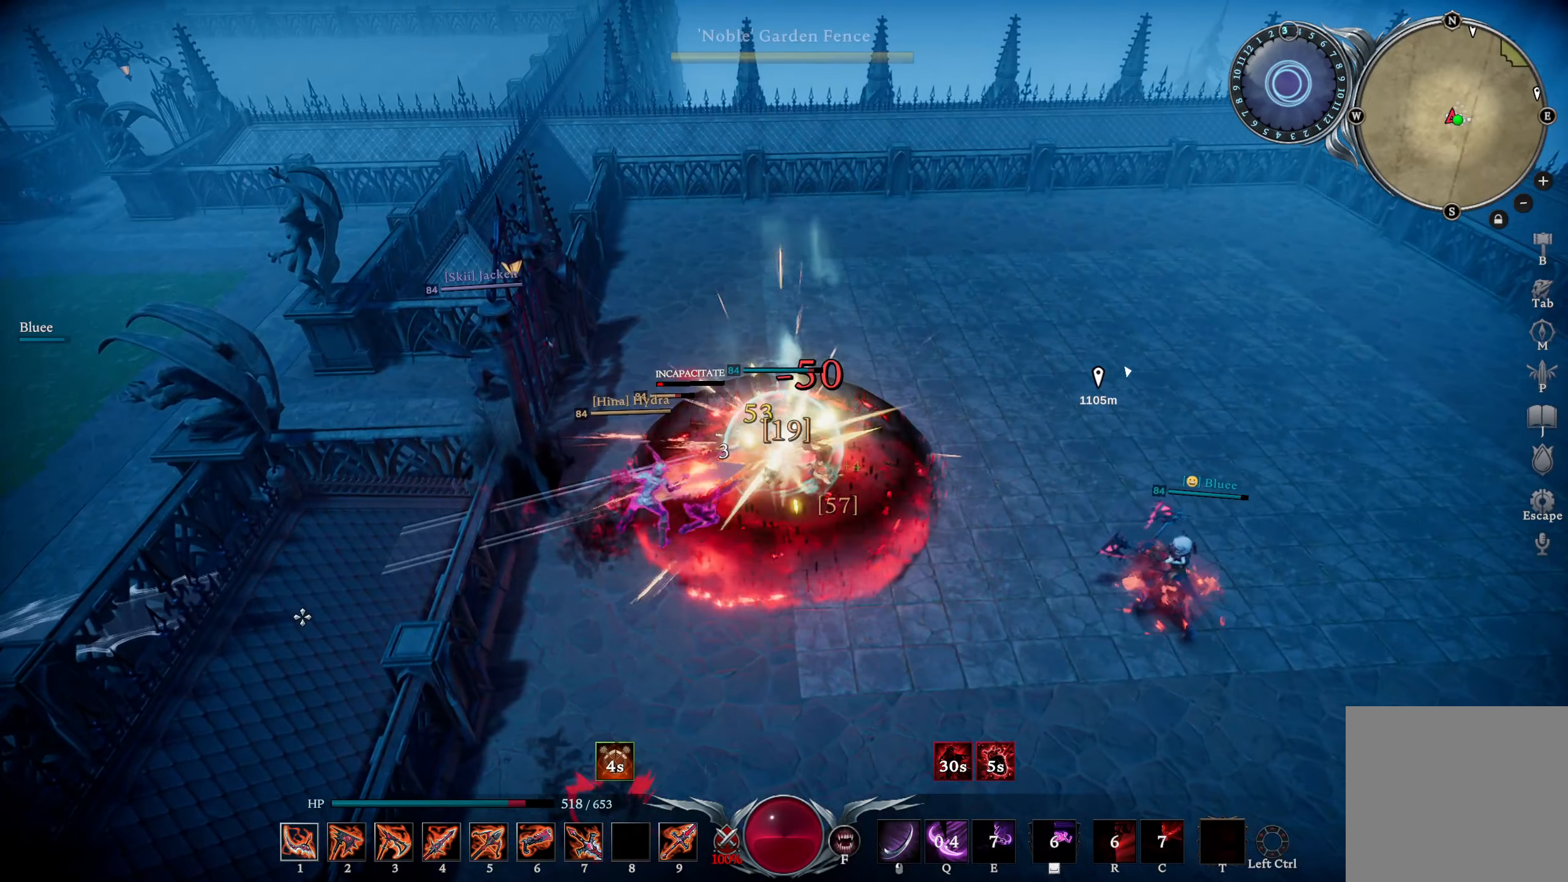
{"buttons": [], "left_stick": "right", "right_stick": "center", "events": [[183, "right_stick", "down-left"], [317, "right_stick", "center"], [400, "left_stick", "right"]]}